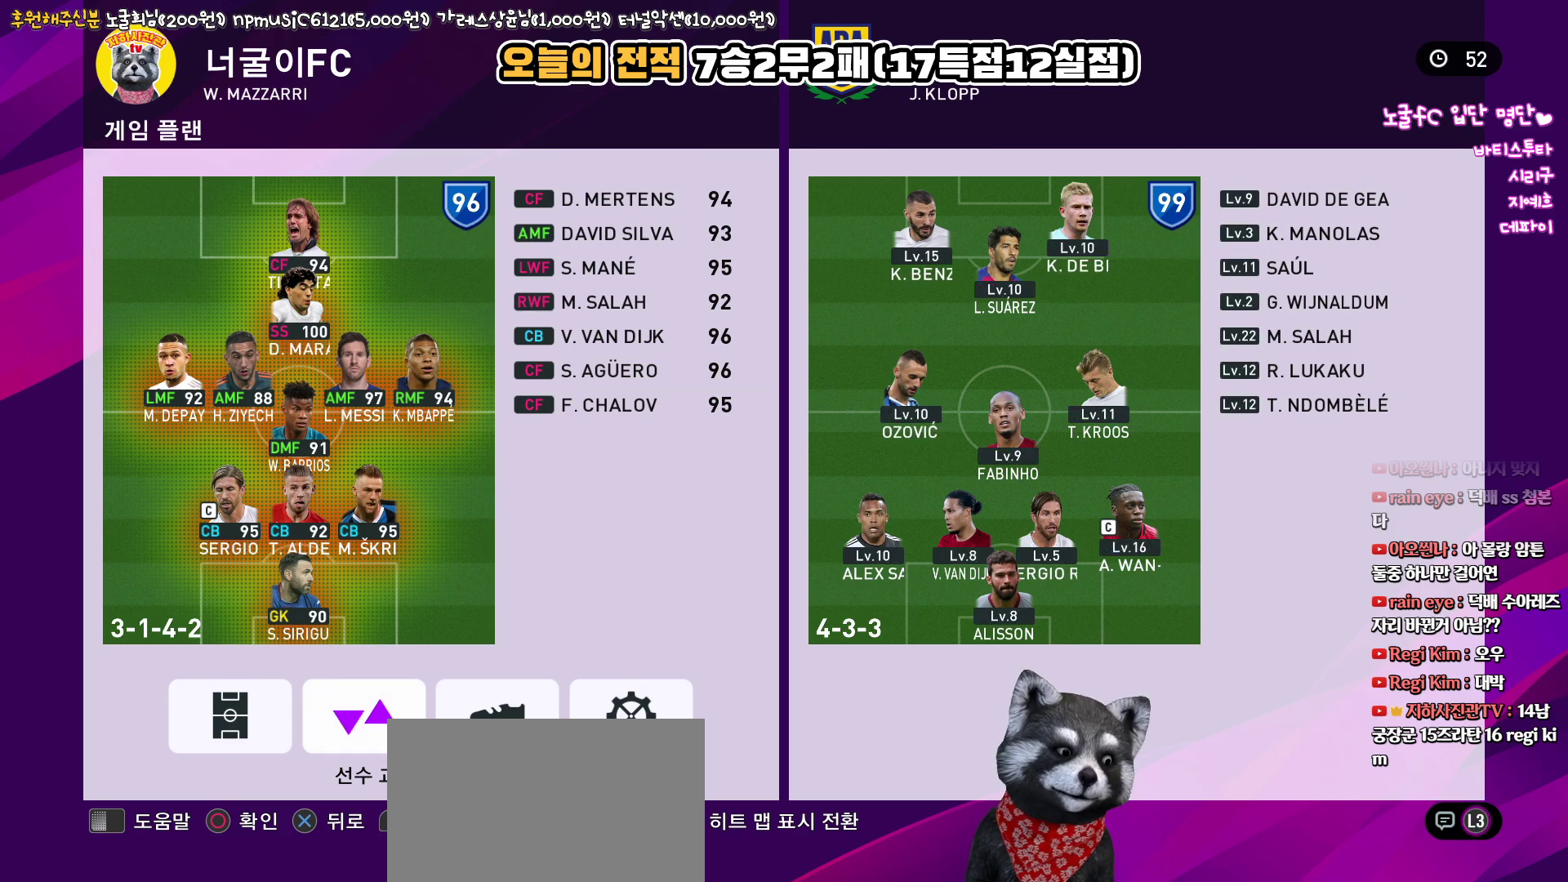
Gameplay with a controller (PlayStation layout); each line is a JSON object with the inputs held at the frame after it. "events" lists button and stick changes between this image and that frame as [ms after this image, input, new state], when the widget could be followed in between.
{"buttons": [], "left_stick": "center", "right_stick": "center", "events": [[133, "DPAD_LEFT", "down"], [250, "DPAD_LEFT", "up"]]}
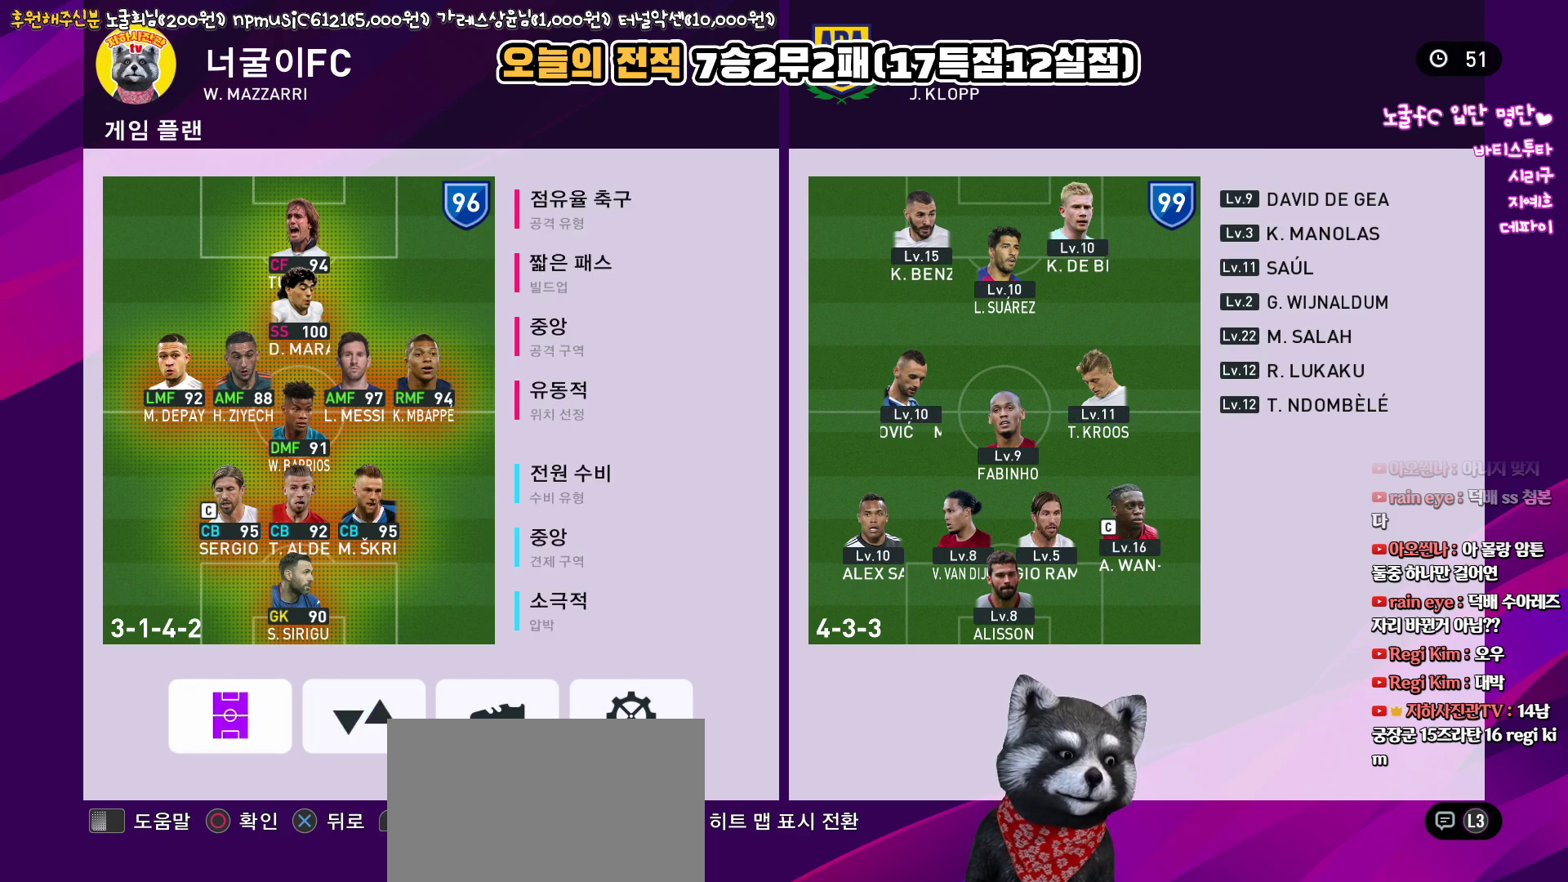
{"buttons": ["DPAD_LEFT"], "left_stick": "center", "right_stick": "center", "events": [[33, "DPAD_RIGHT", "down"], [133, "DPAD_RIGHT", "up"], [467, "DPAD_LEFT", "down"]]}
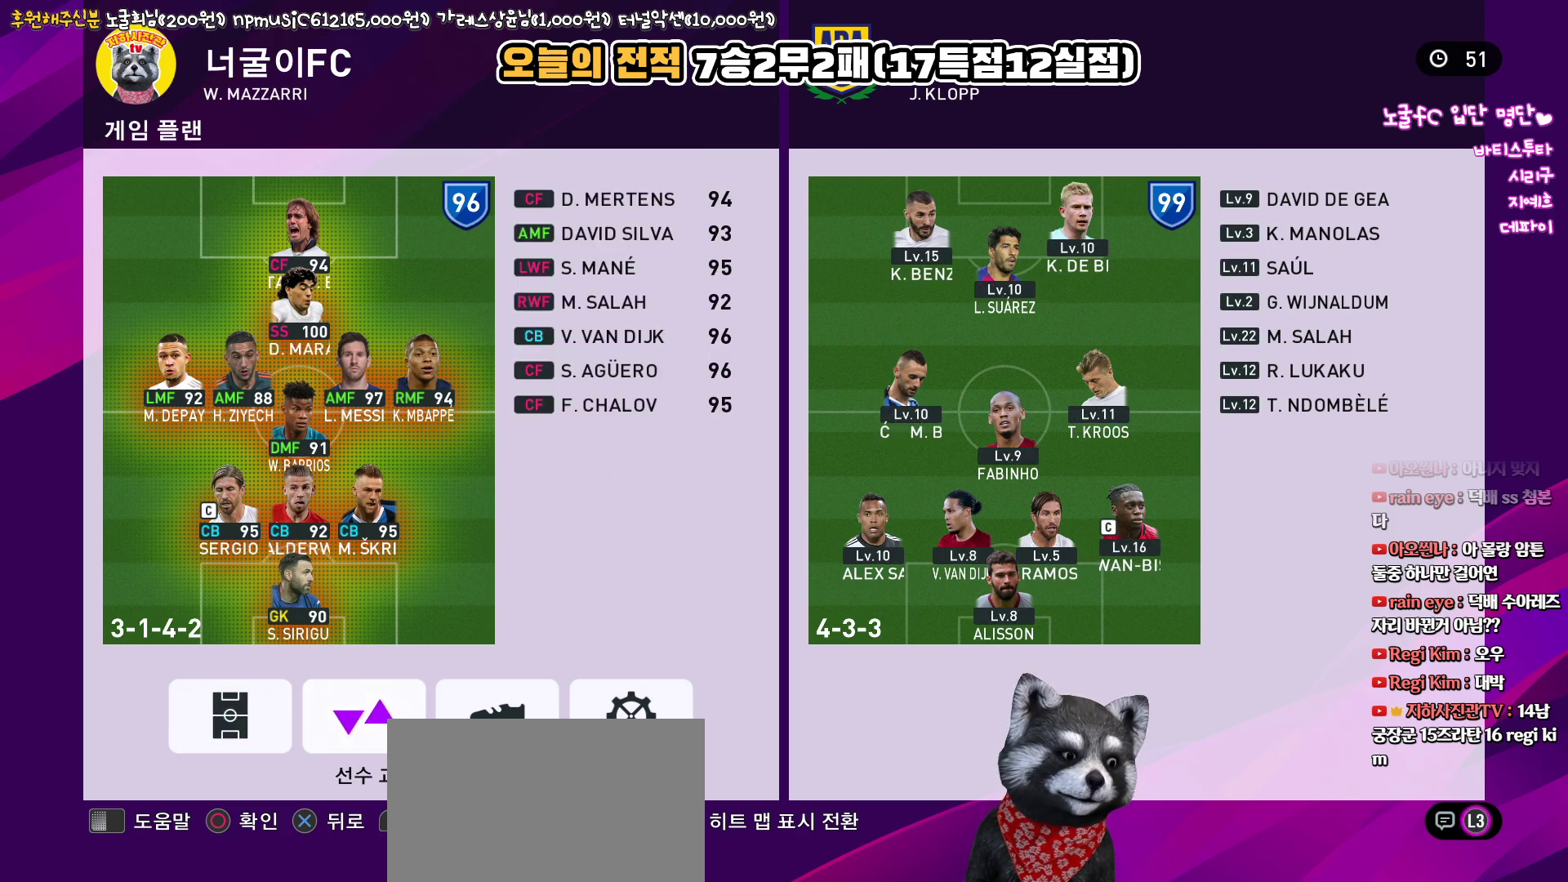
{"buttons": [], "left_stick": "center", "right_stick": "center", "events": [[67, "DPAD_LEFT", "up"]]}
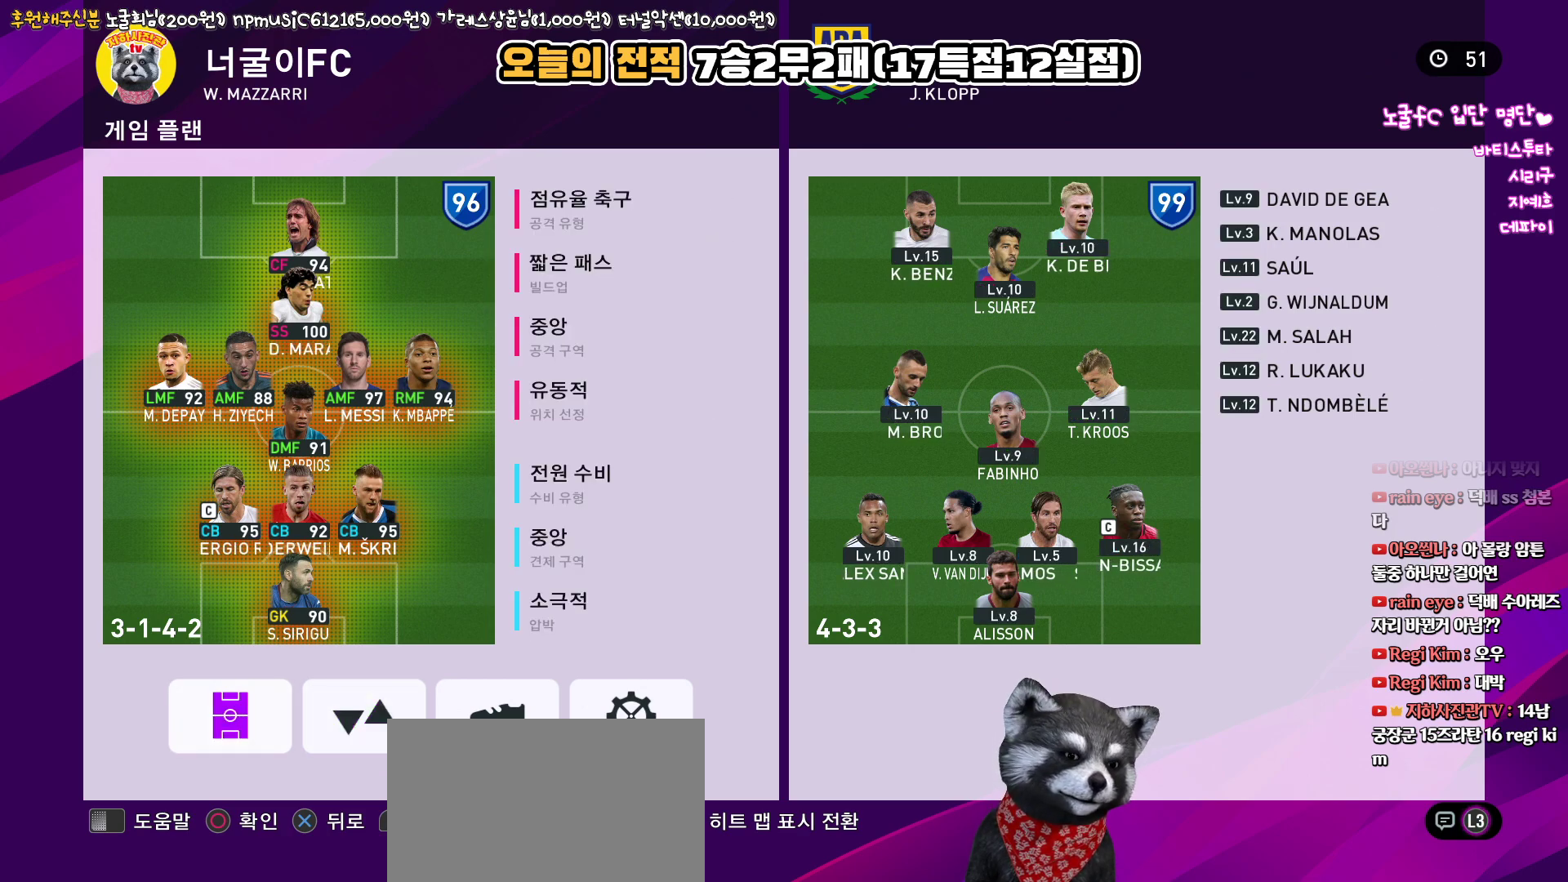
{"buttons": [], "left_stick": "center", "right_stick": "center", "events": []}
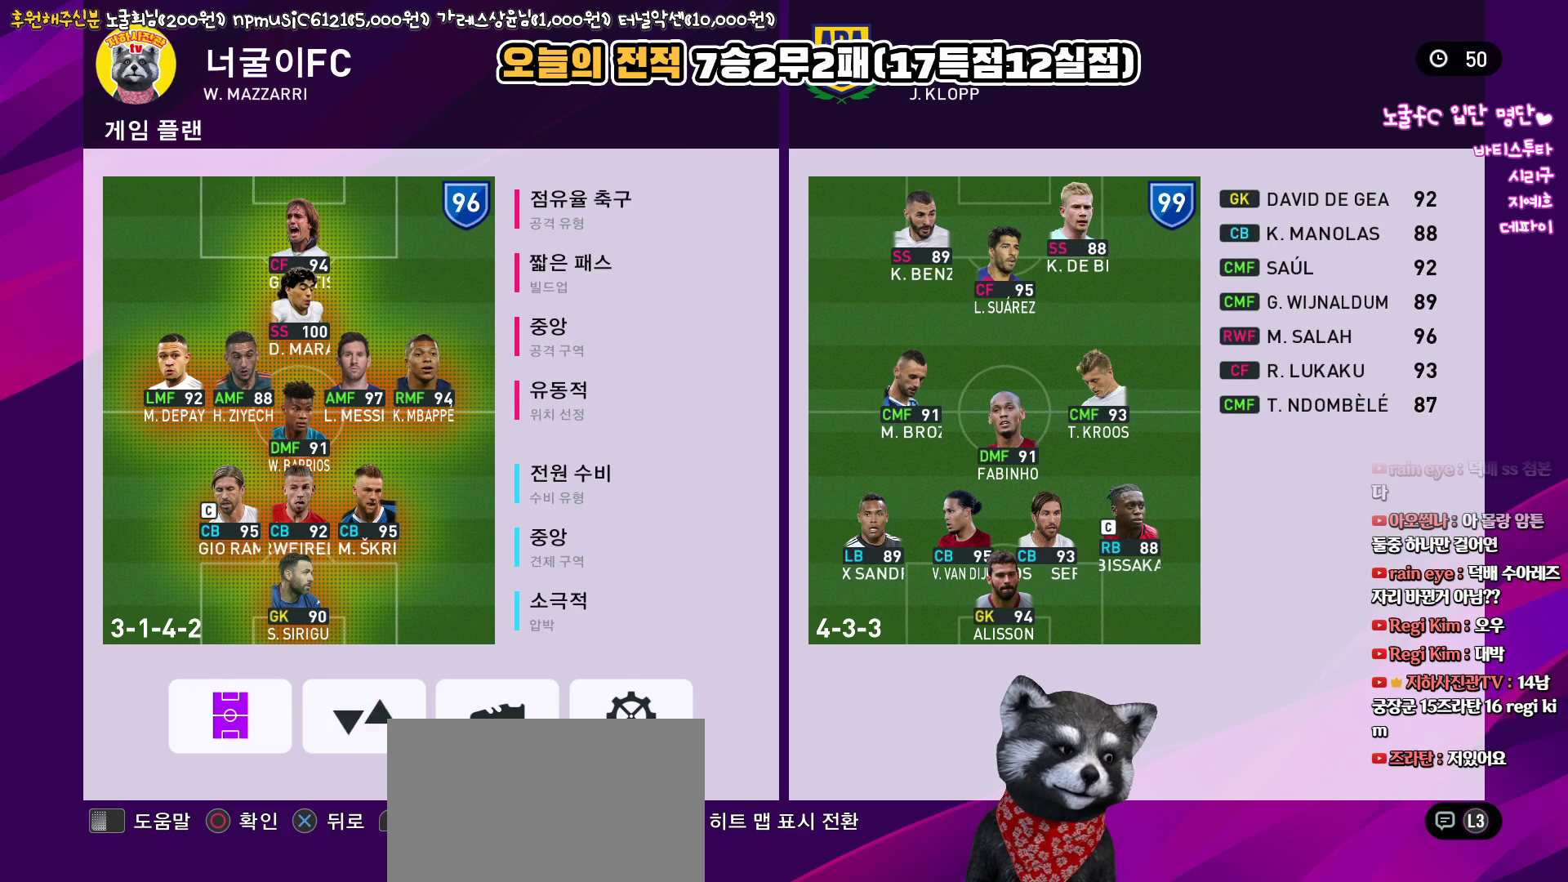
{"buttons": [], "left_stick": "center", "right_stick": "center", "events": [[267, "DPAD_RIGHT", "down"], [383, "DPAD_RIGHT", "up"]]}
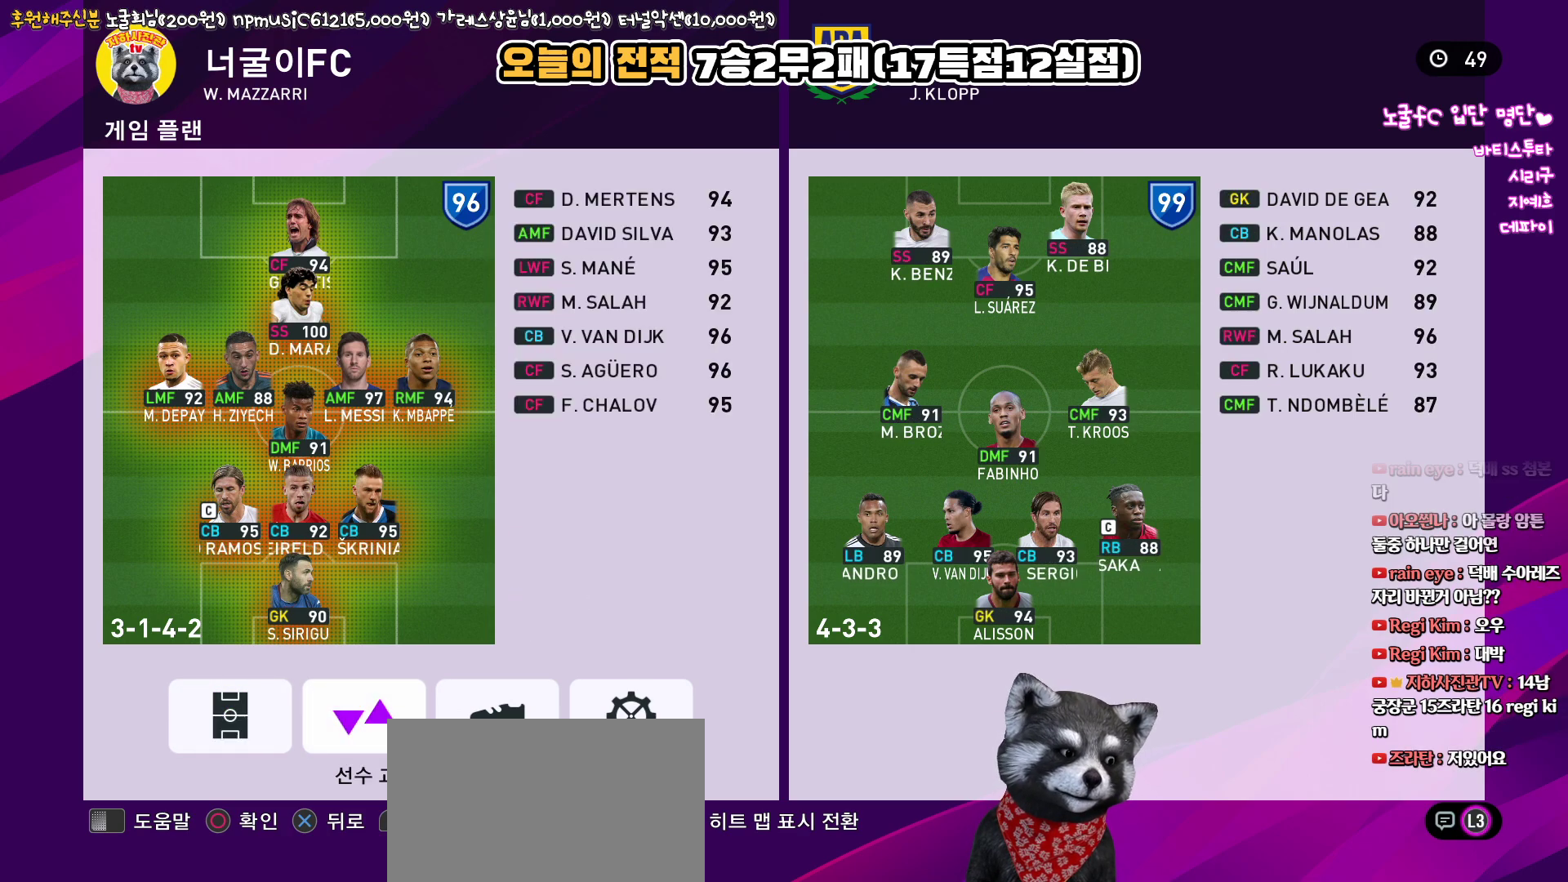
{"buttons": [], "left_stick": "center", "right_stick": "center", "events": [[383, "DPAD_LEFT", "down"], [483, "DPAD_LEFT", "up"]]}
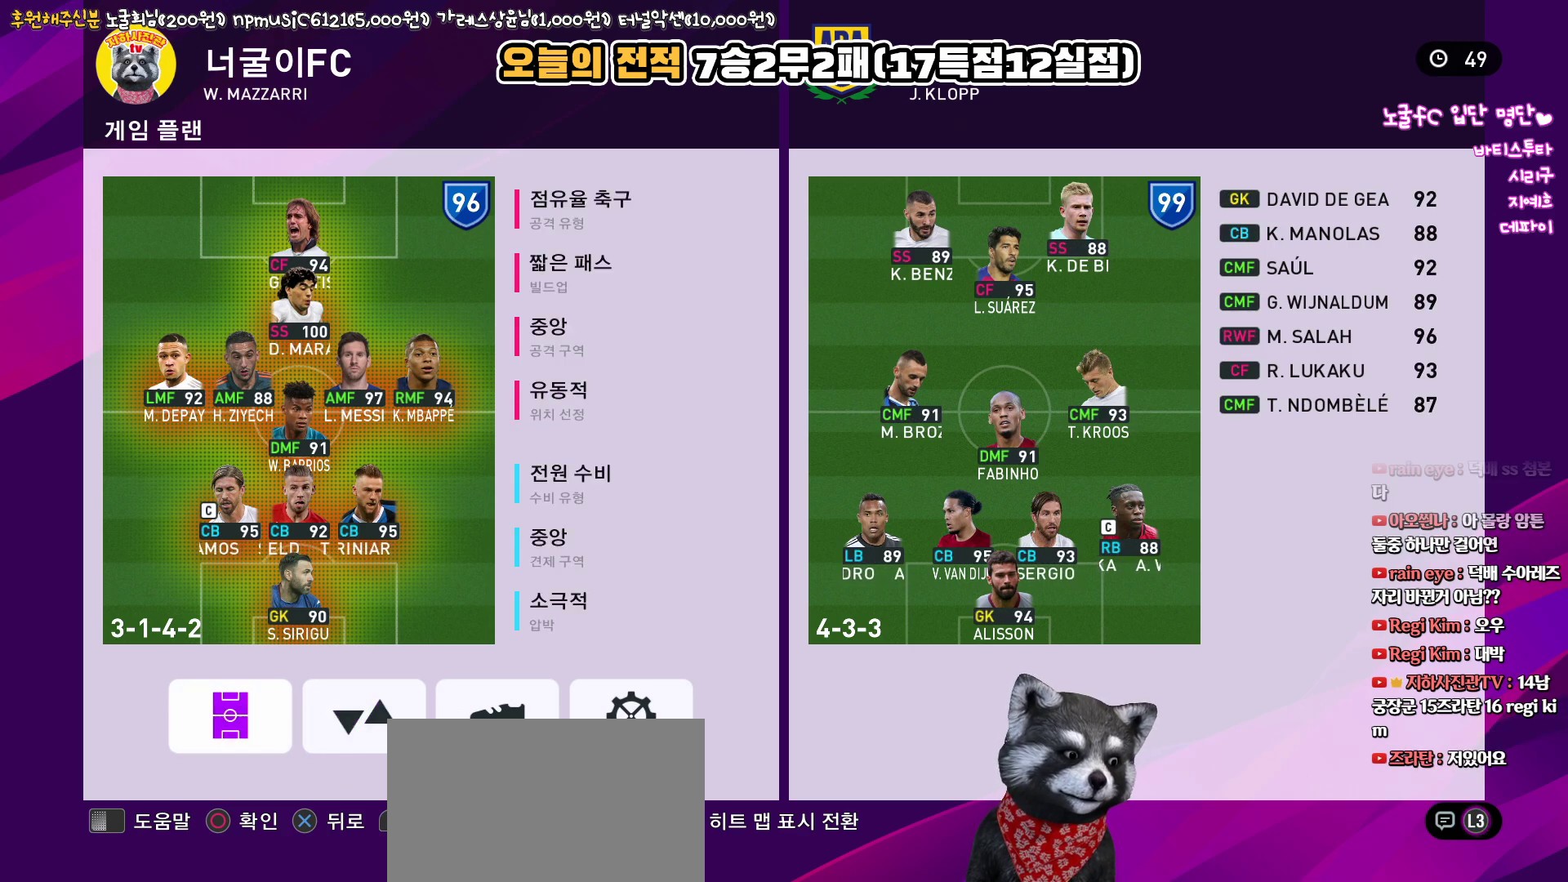
{"buttons": [], "left_stick": "center", "right_stick": "center", "events": []}
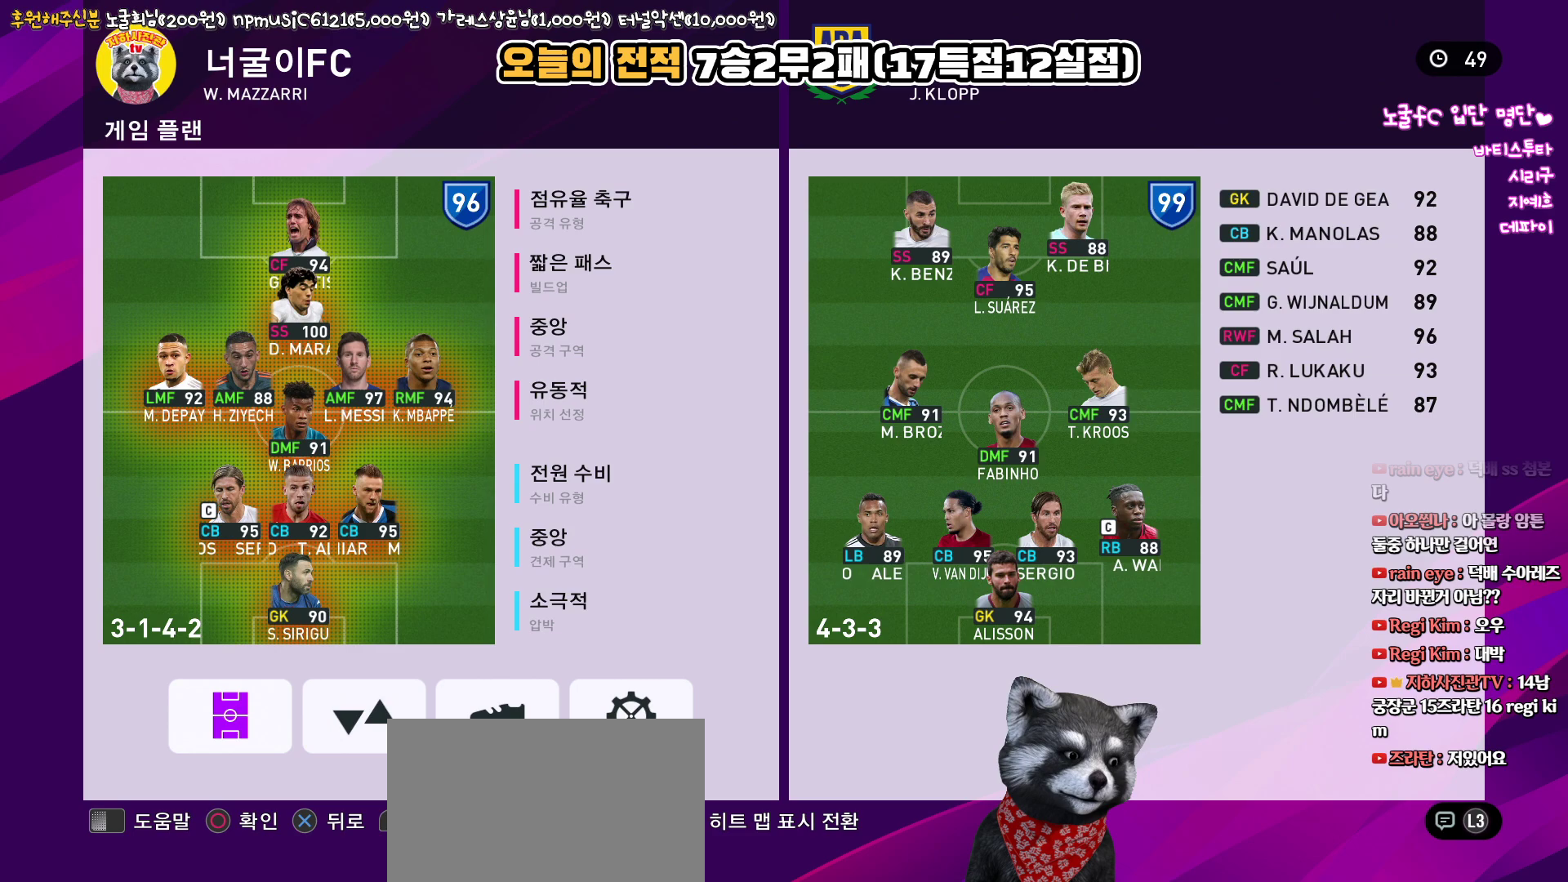
{"buttons": [], "left_stick": "center", "right_stick": "center", "events": []}
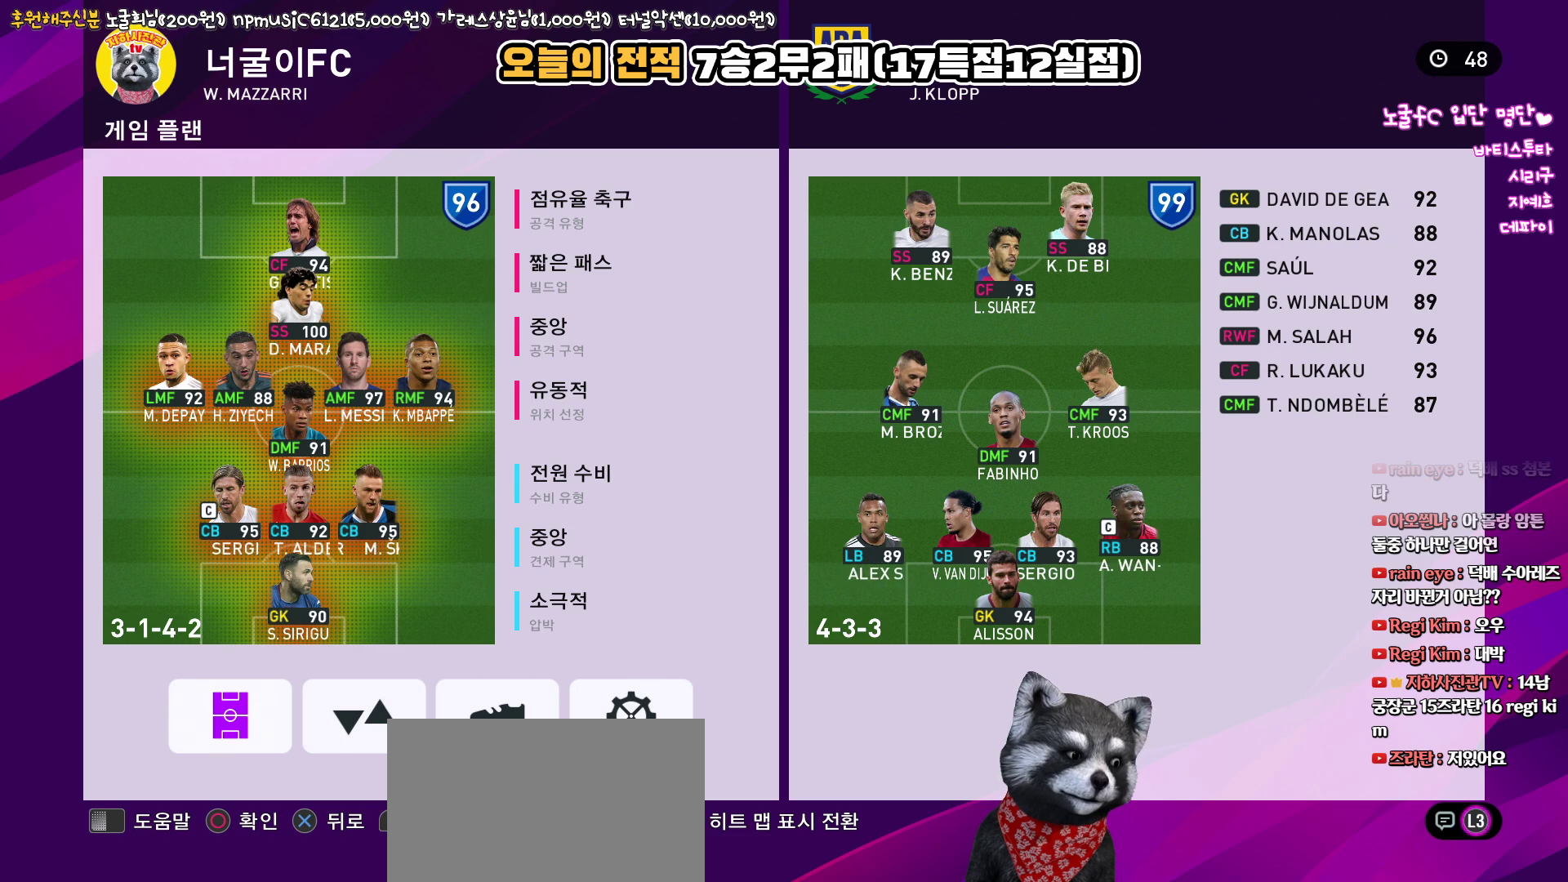
{"buttons": [], "left_stick": "center", "right_stick": "center", "events": []}
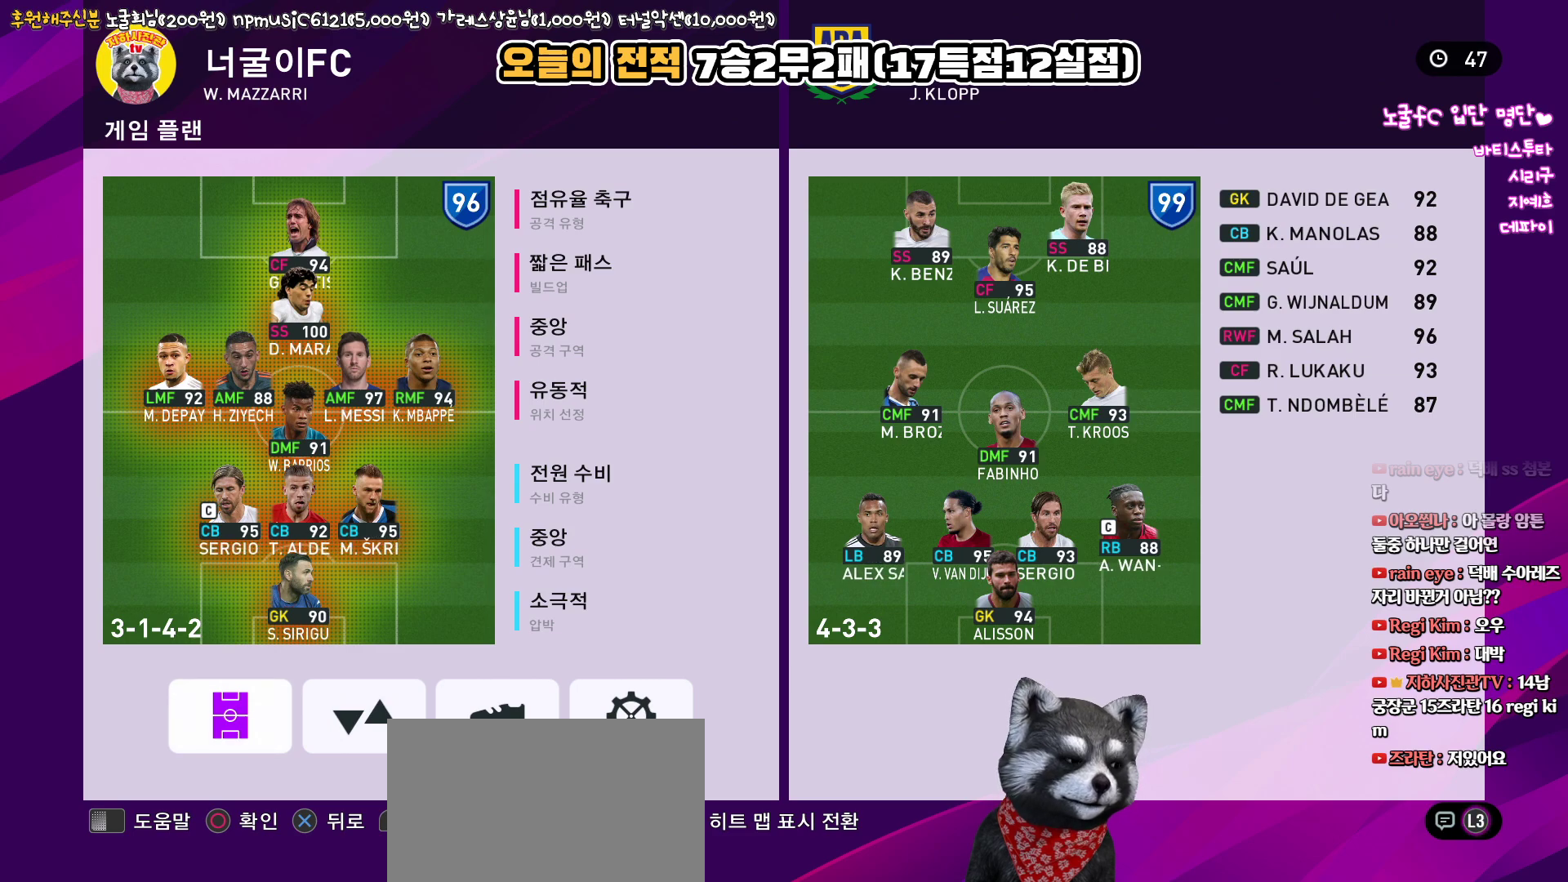
{"buttons": ["R2"], "left_stick": "center", "right_stick": "center", "events": [[400, "R2", "down"]]}
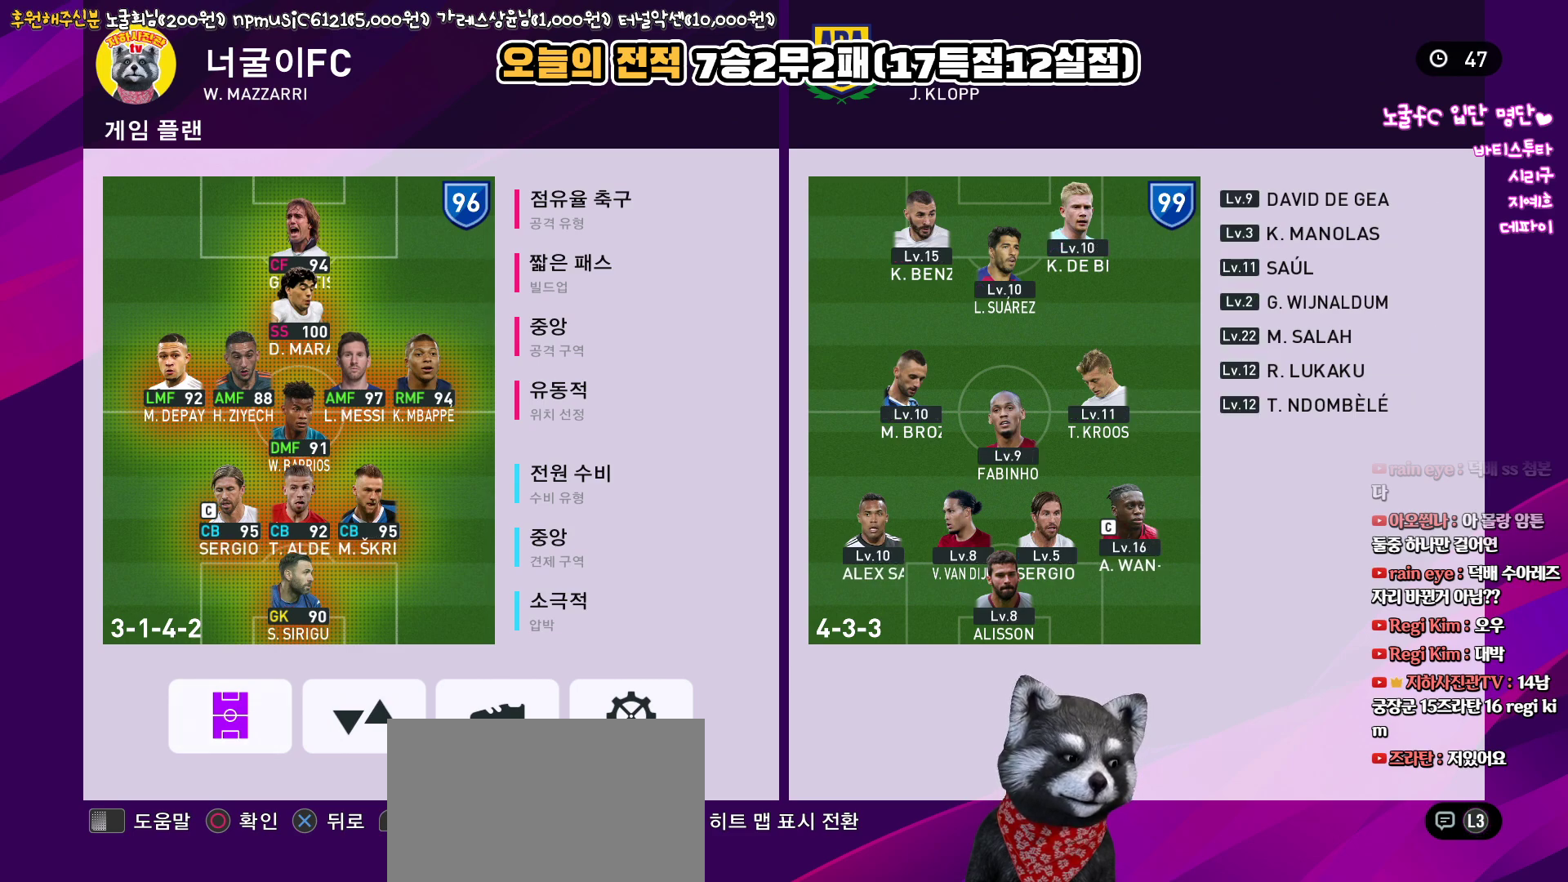
{"buttons": [], "left_stick": "center", "right_stick": "center", "events": [[100, "R2", "up"], [283, "L2", "down"], [450, "L2", "up"]]}
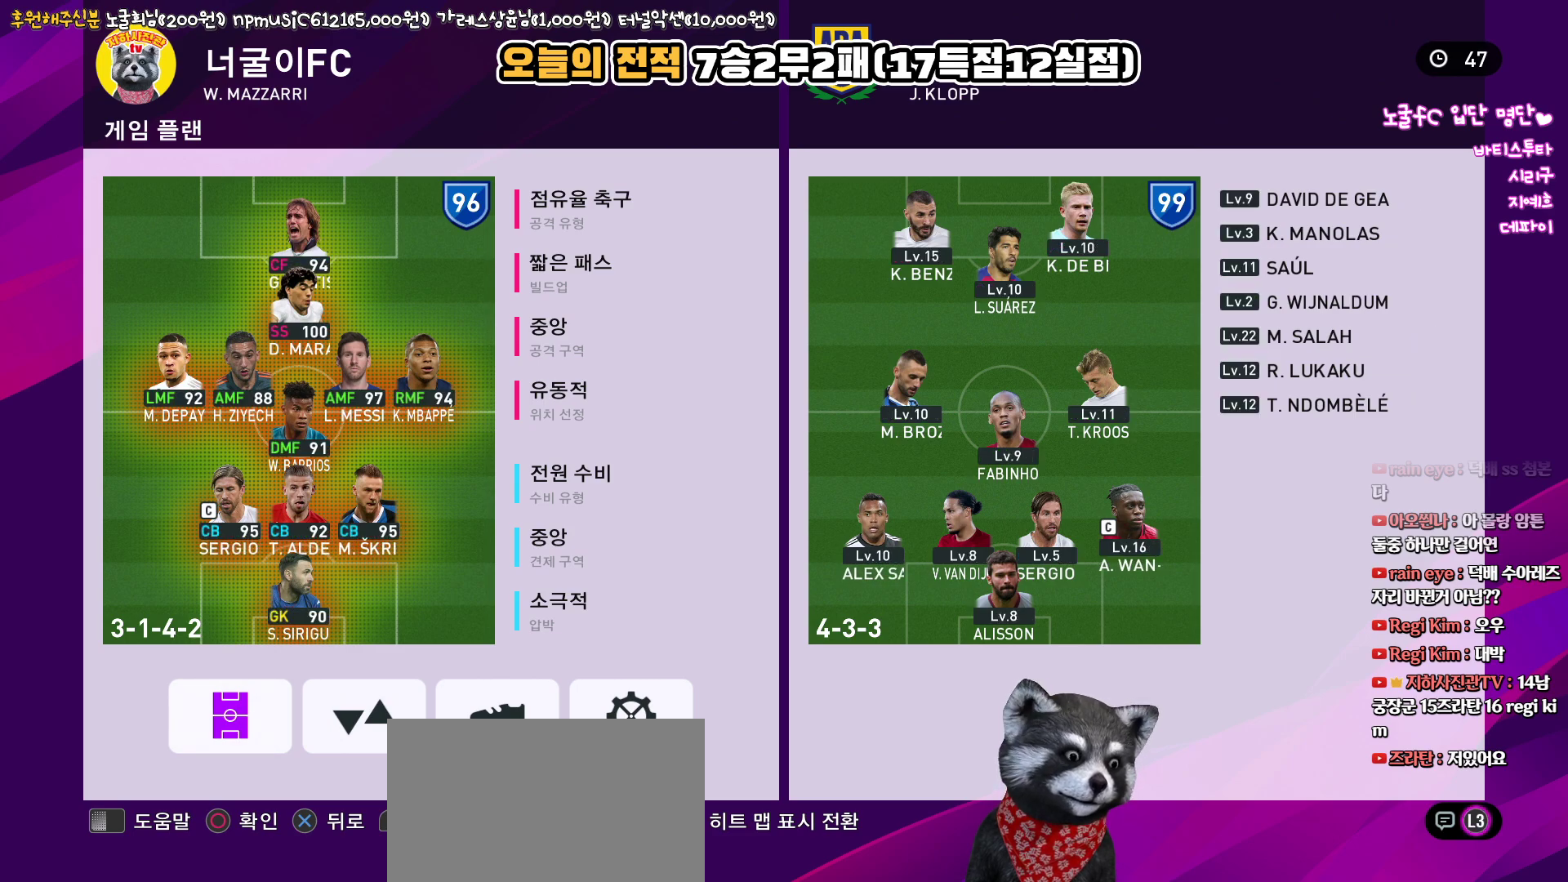
{"buttons": [], "left_stick": "center", "right_stick": "center", "events": [[200, "R2", "down"], [350, "R2", "up"]]}
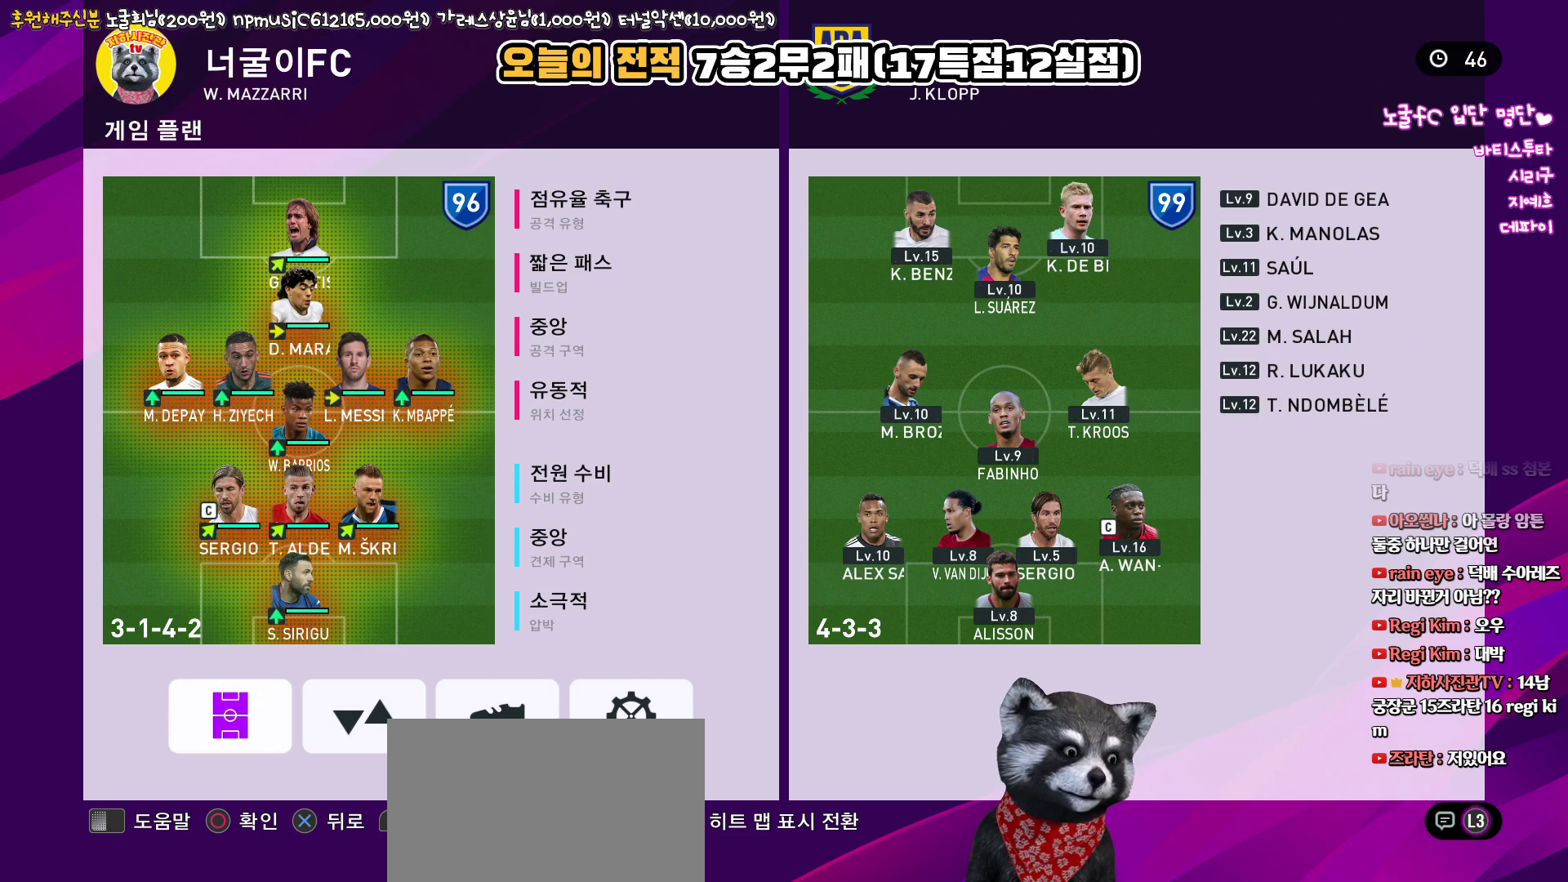
{"buttons": [], "left_stick": "center", "right_stick": "center", "events": []}
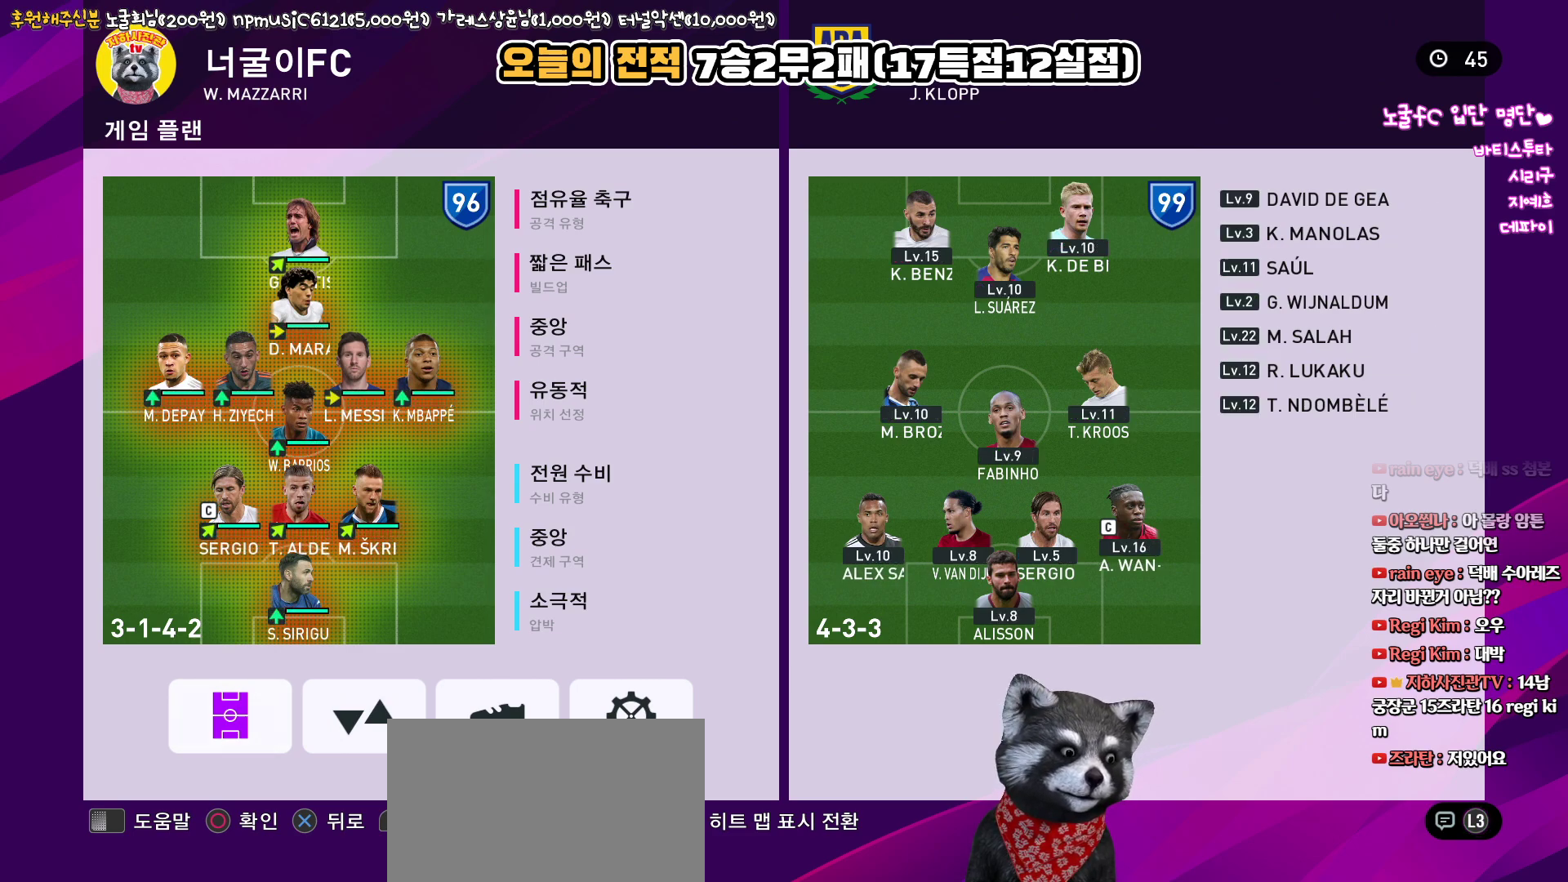
{"buttons": [], "left_stick": "center", "right_stick": "center", "events": [[200, "DPAD_RIGHT", "down"], [283, "DPAD_RIGHT", "up"]]}
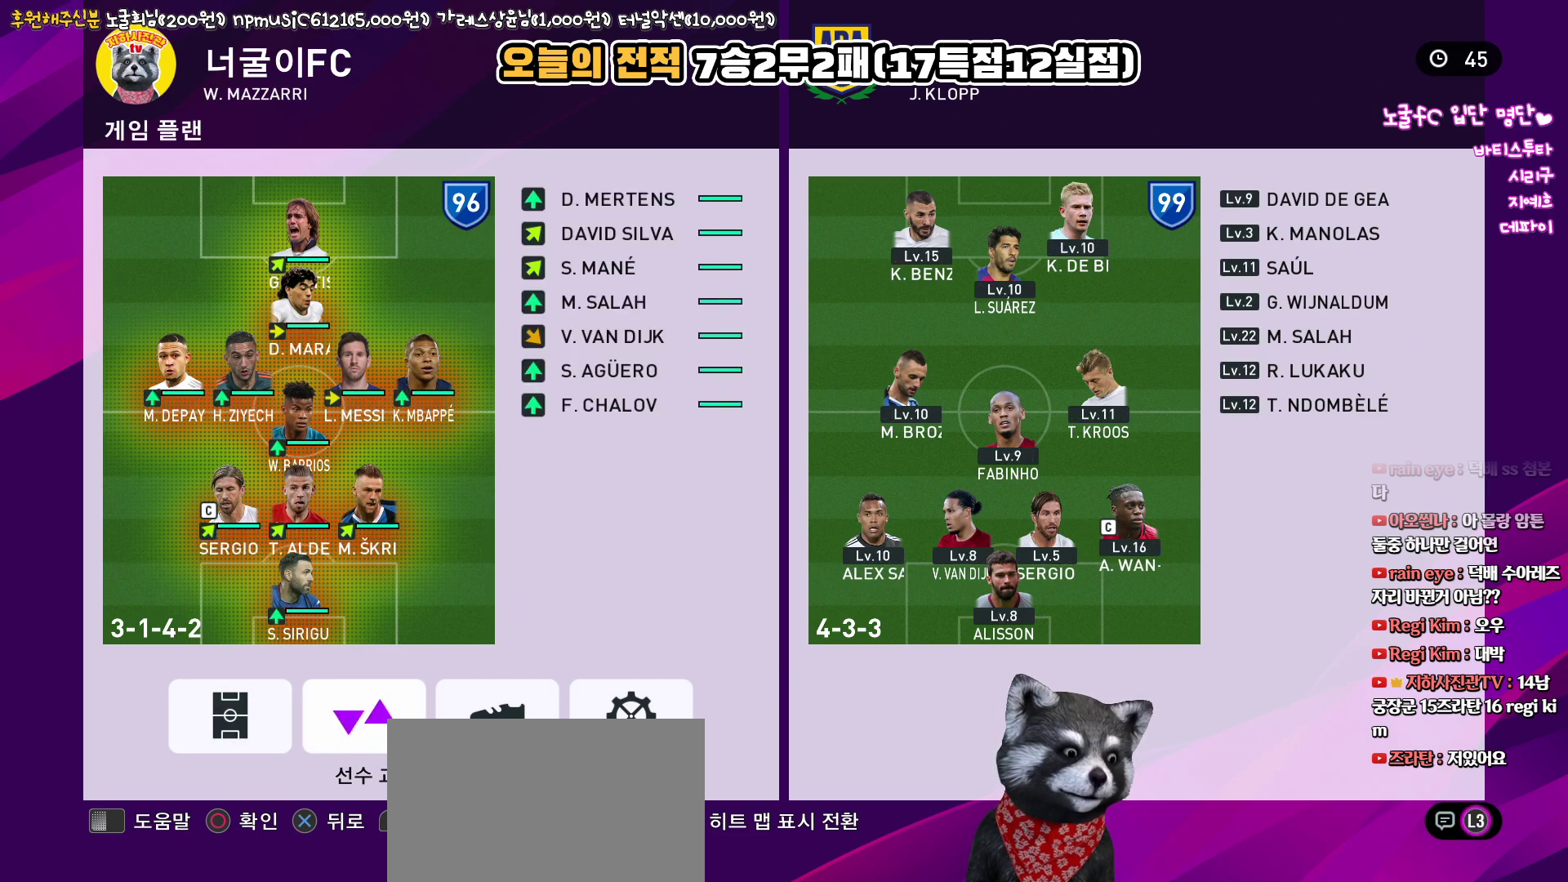
{"buttons": [], "left_stick": "center", "right_stick": "center", "events": []}
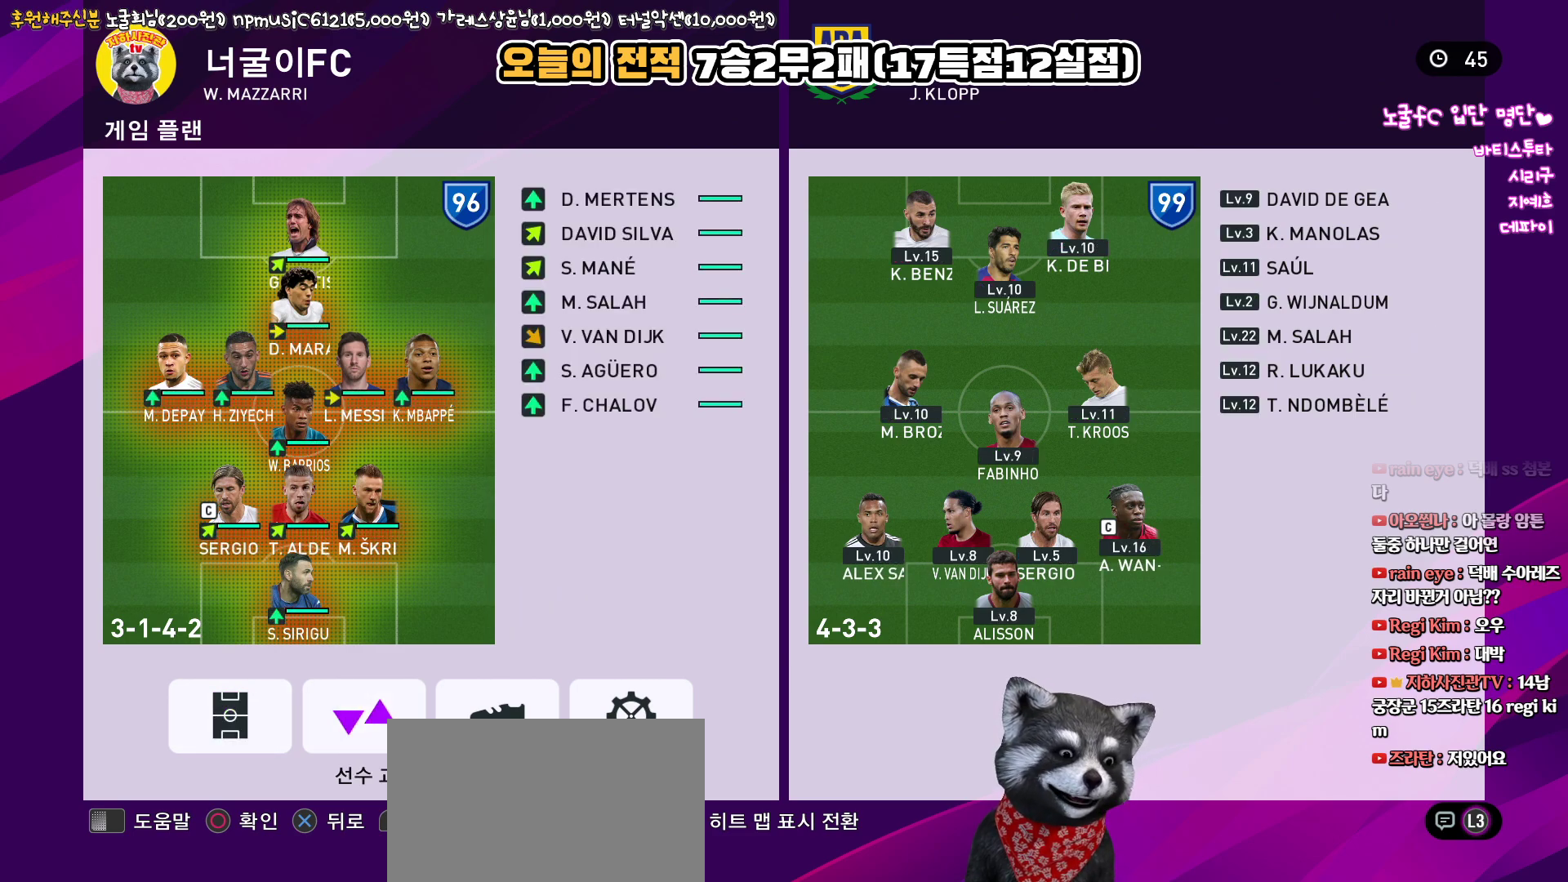
{"buttons": [], "left_stick": "center", "right_stick": "center", "events": []}
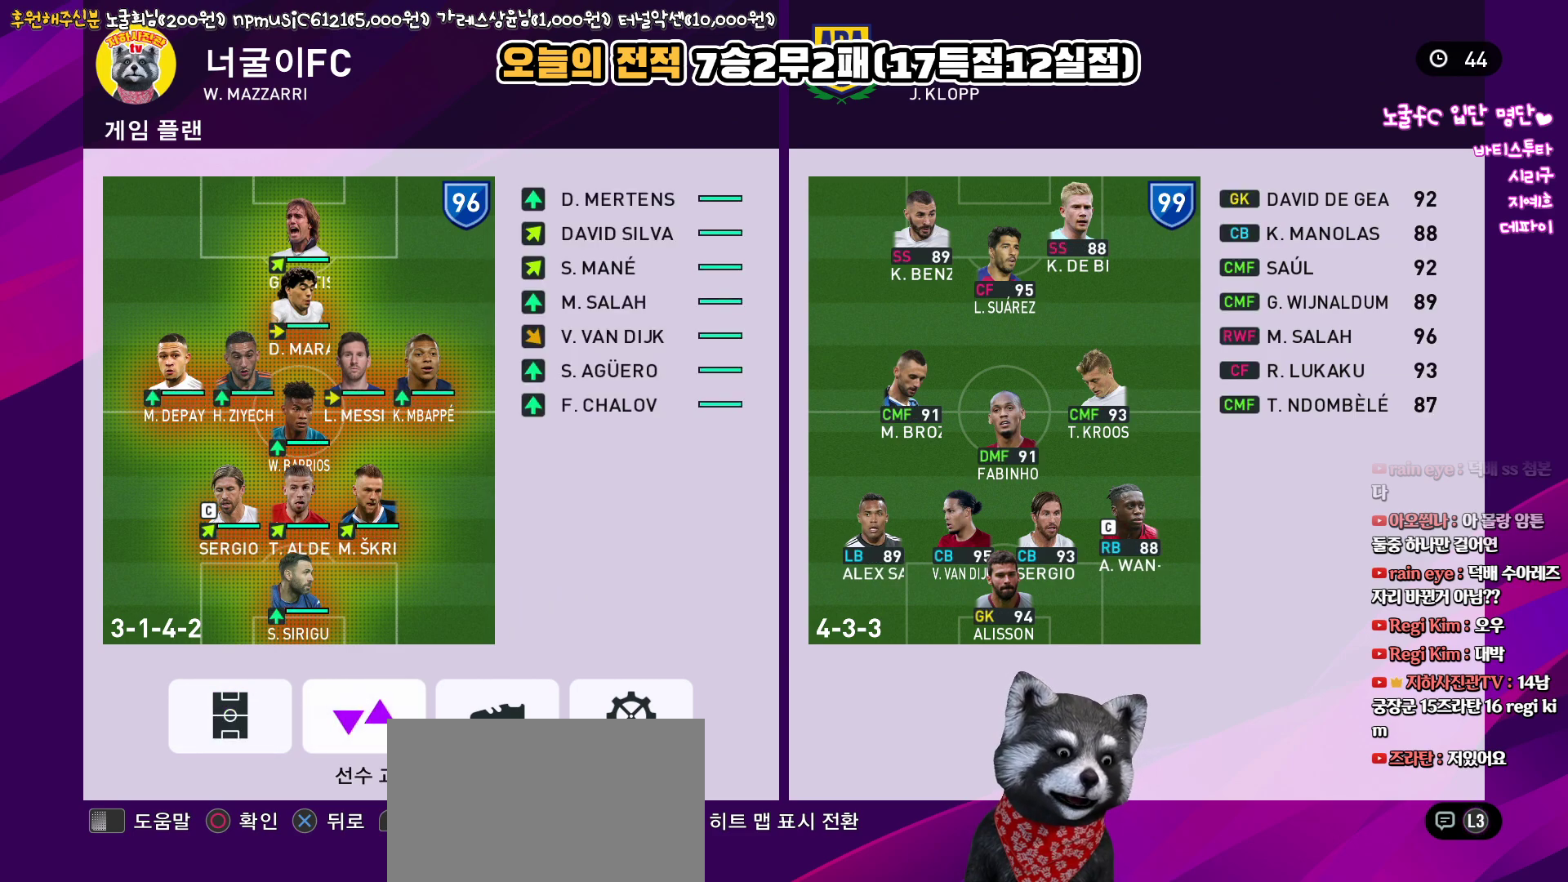
{"buttons": [], "left_stick": "center", "right_stick": "center", "events": []}
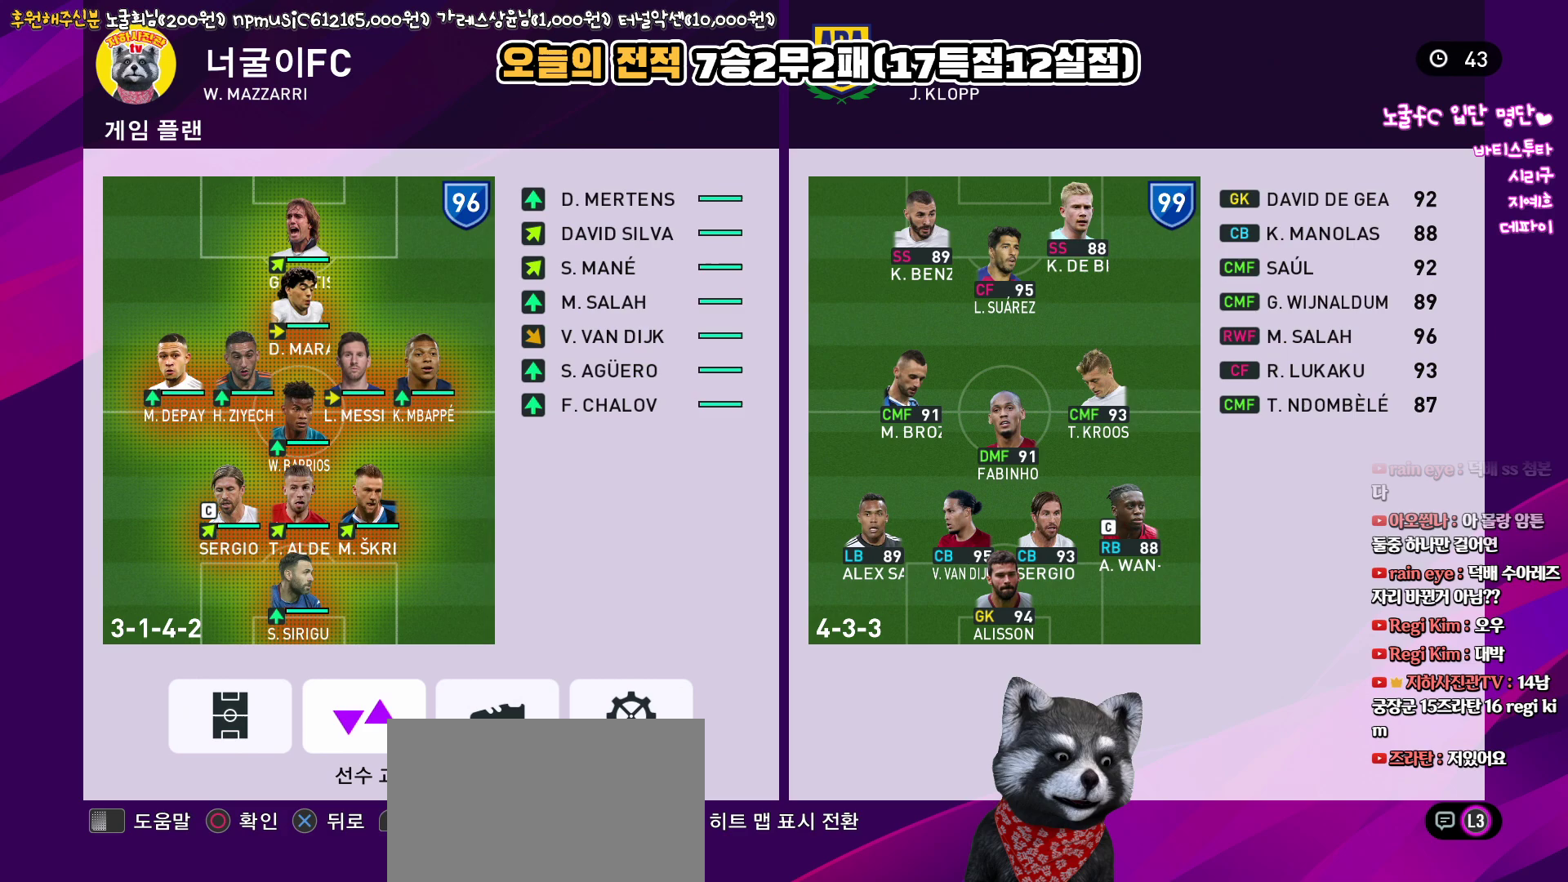
{"buttons": [], "left_stick": "center", "right_stick": "center", "events": []}
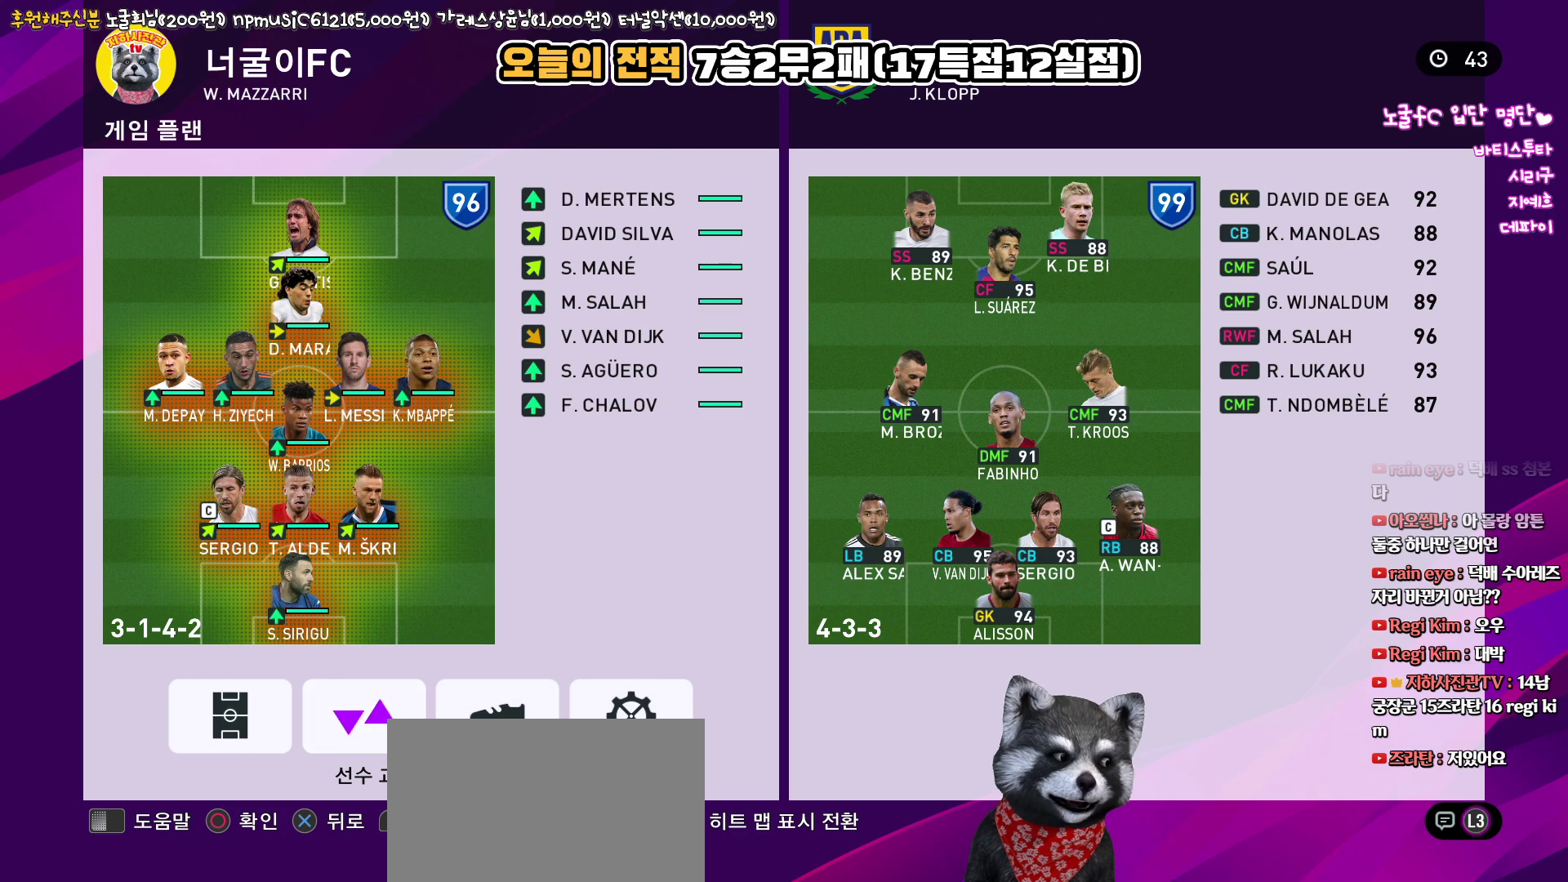
{"buttons": [], "left_stick": "center", "right_stick": "center", "events": [[217, "CROSS", "down"], [333, "CROSS", "up"]]}
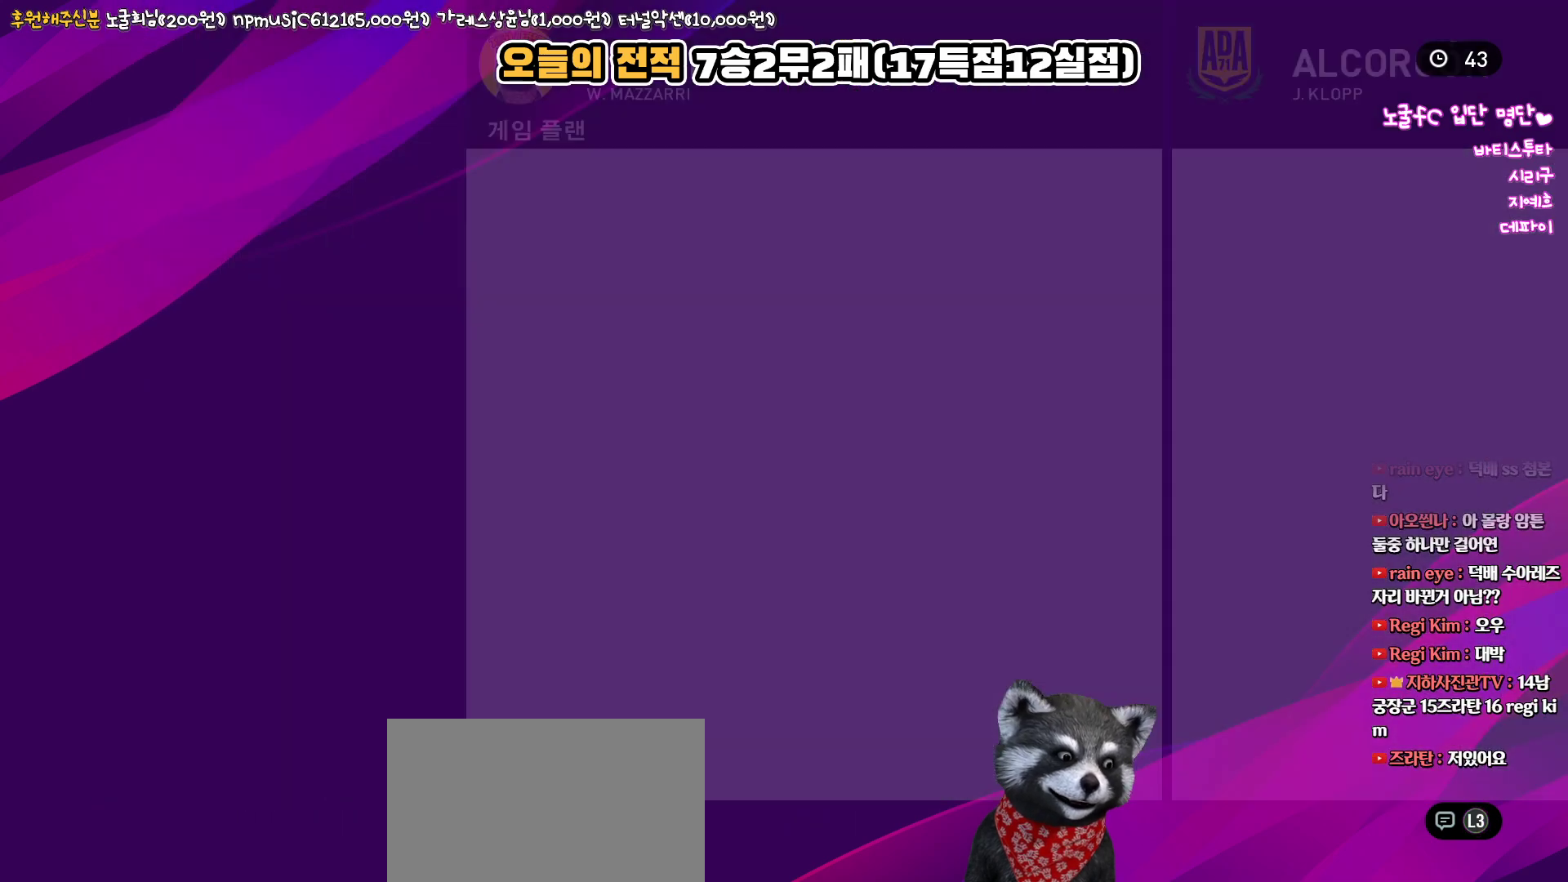
{"buttons": [], "left_stick": "center", "right_stick": "center", "events": []}
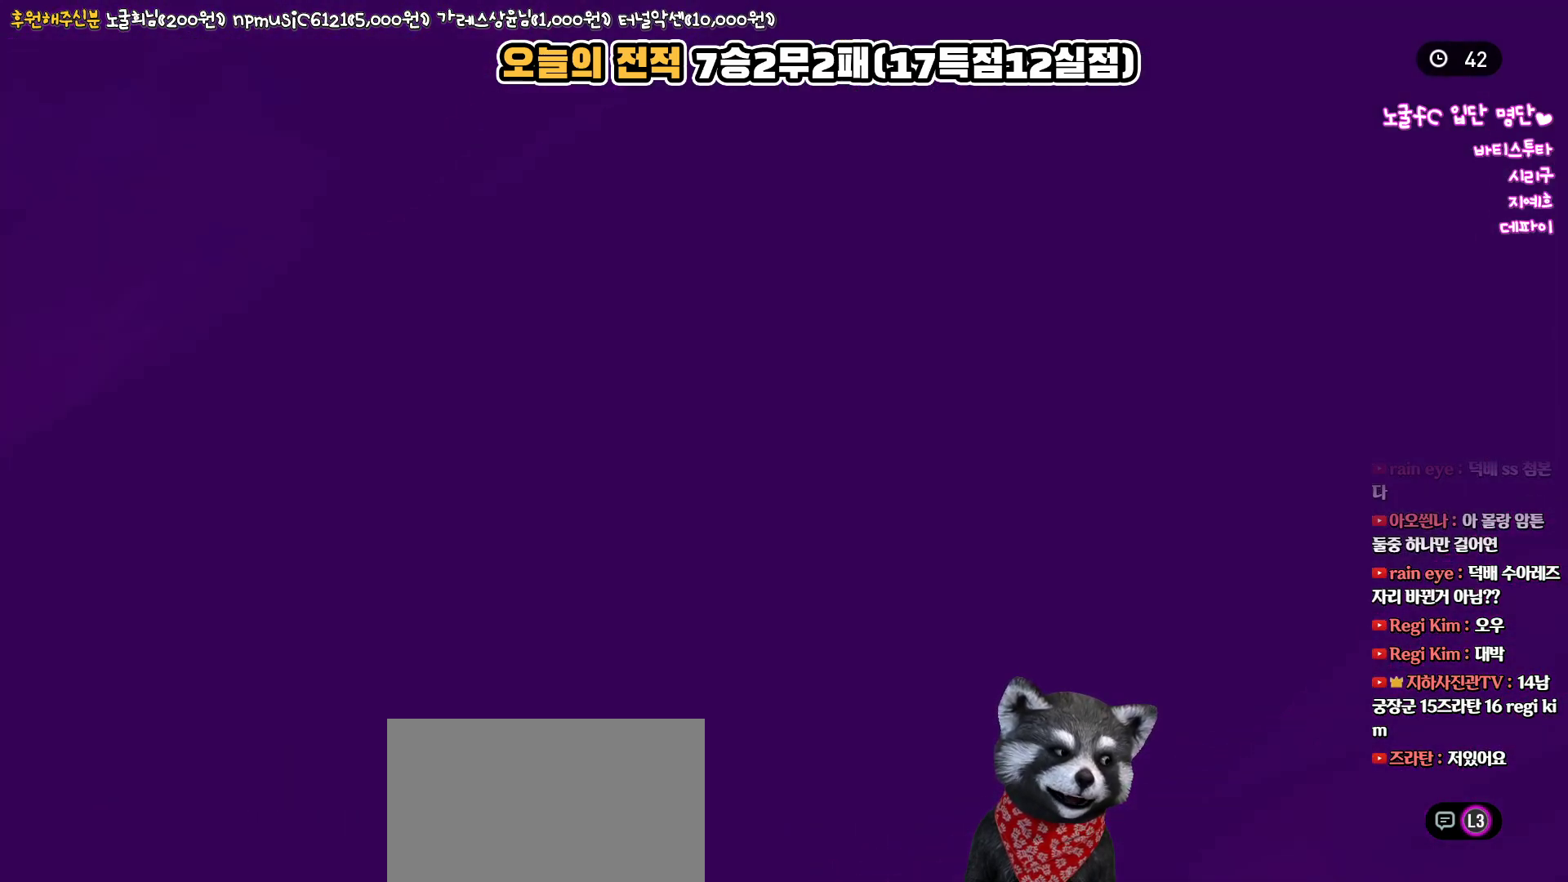
{"buttons": [], "left_stick": "center", "right_stick": "center", "events": []}
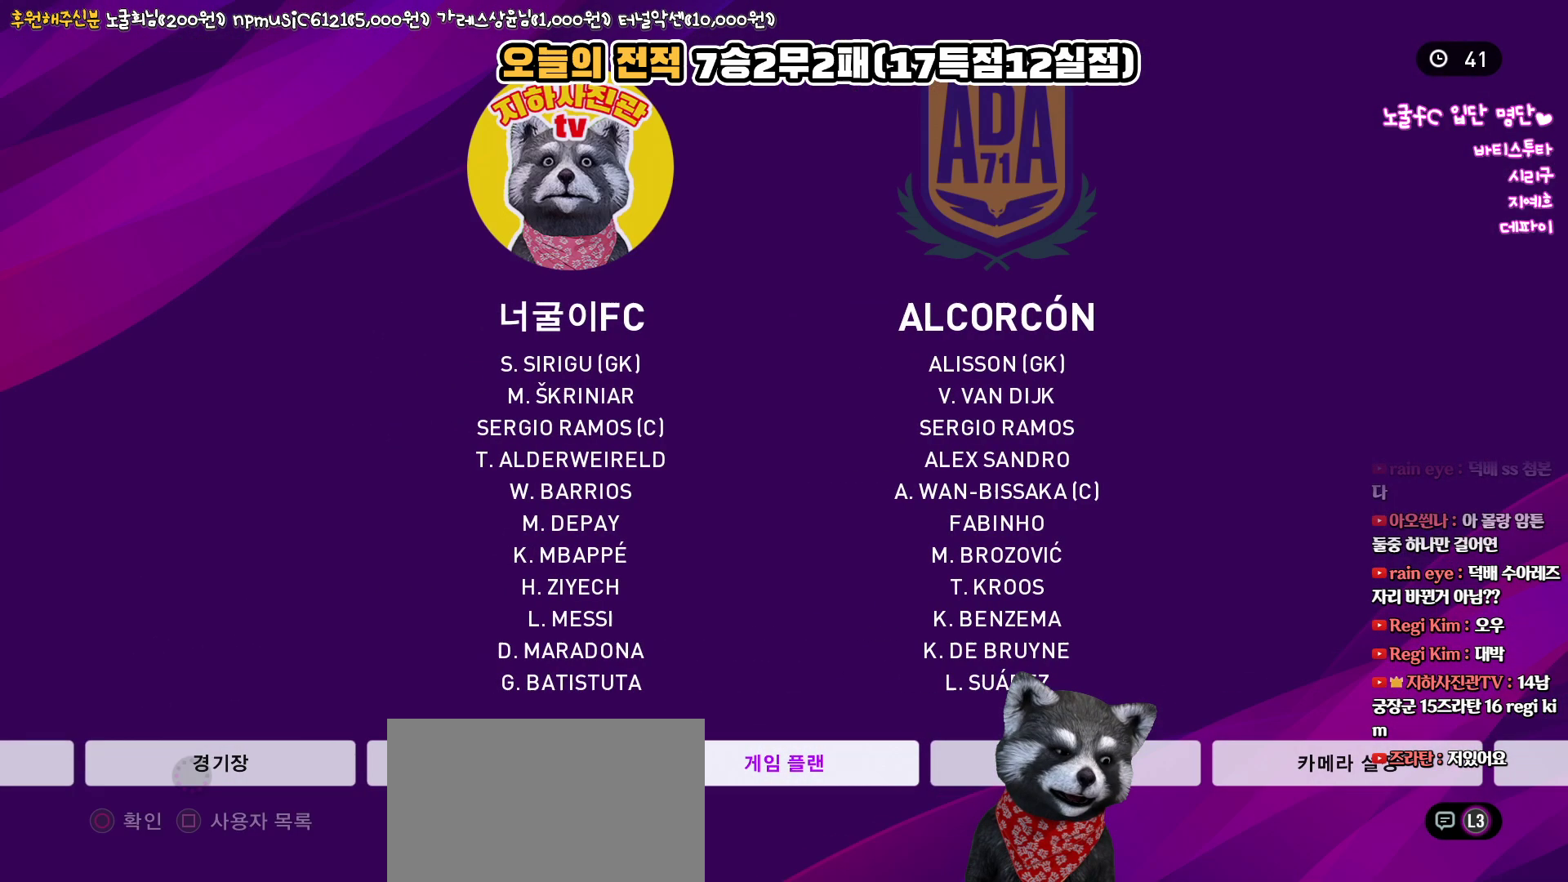
{"buttons": [], "left_stick": "center", "right_stick": "center", "events": [[283, "DPAD_LEFT", "down"], [383, "DPAD_LEFT", "up"]]}
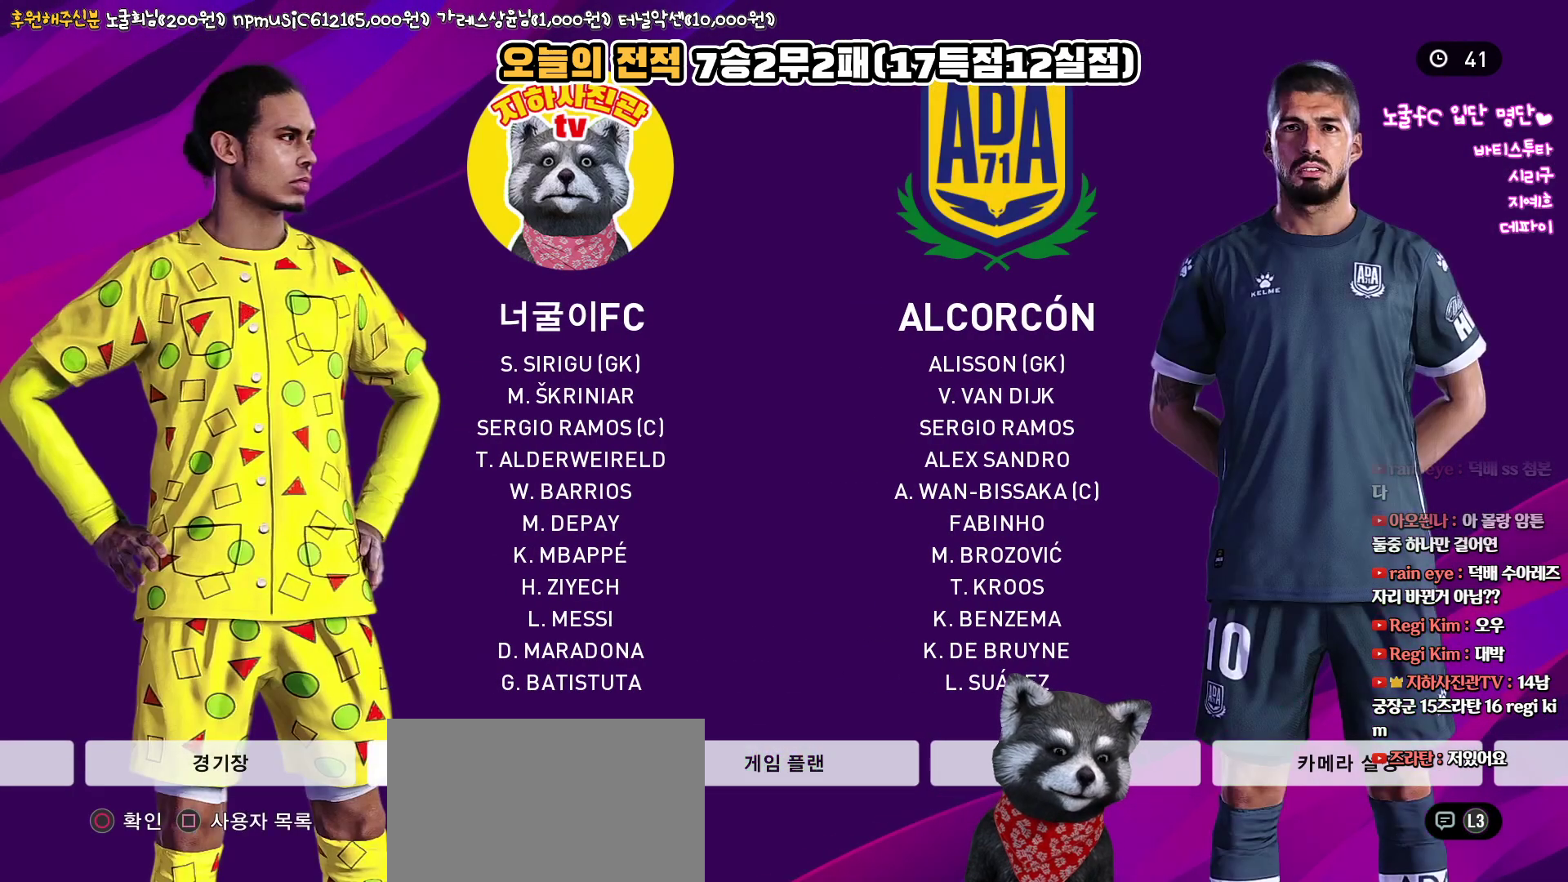
{"buttons": [], "left_stick": "center", "right_stick": "center", "events": []}
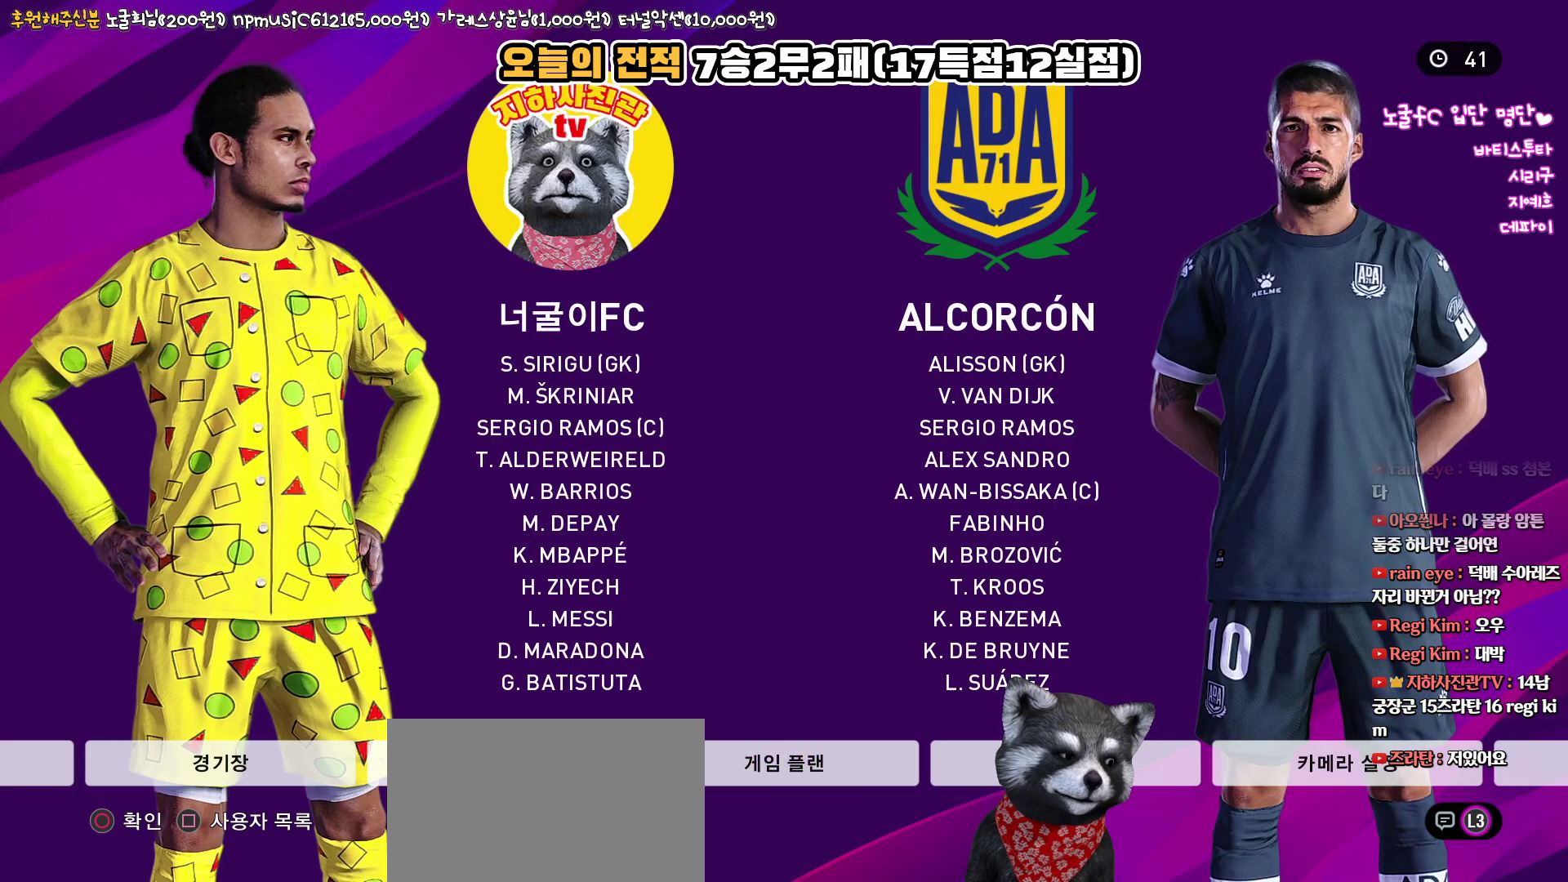
{"buttons": [], "left_stick": "center", "right_stick": "center", "events": []}
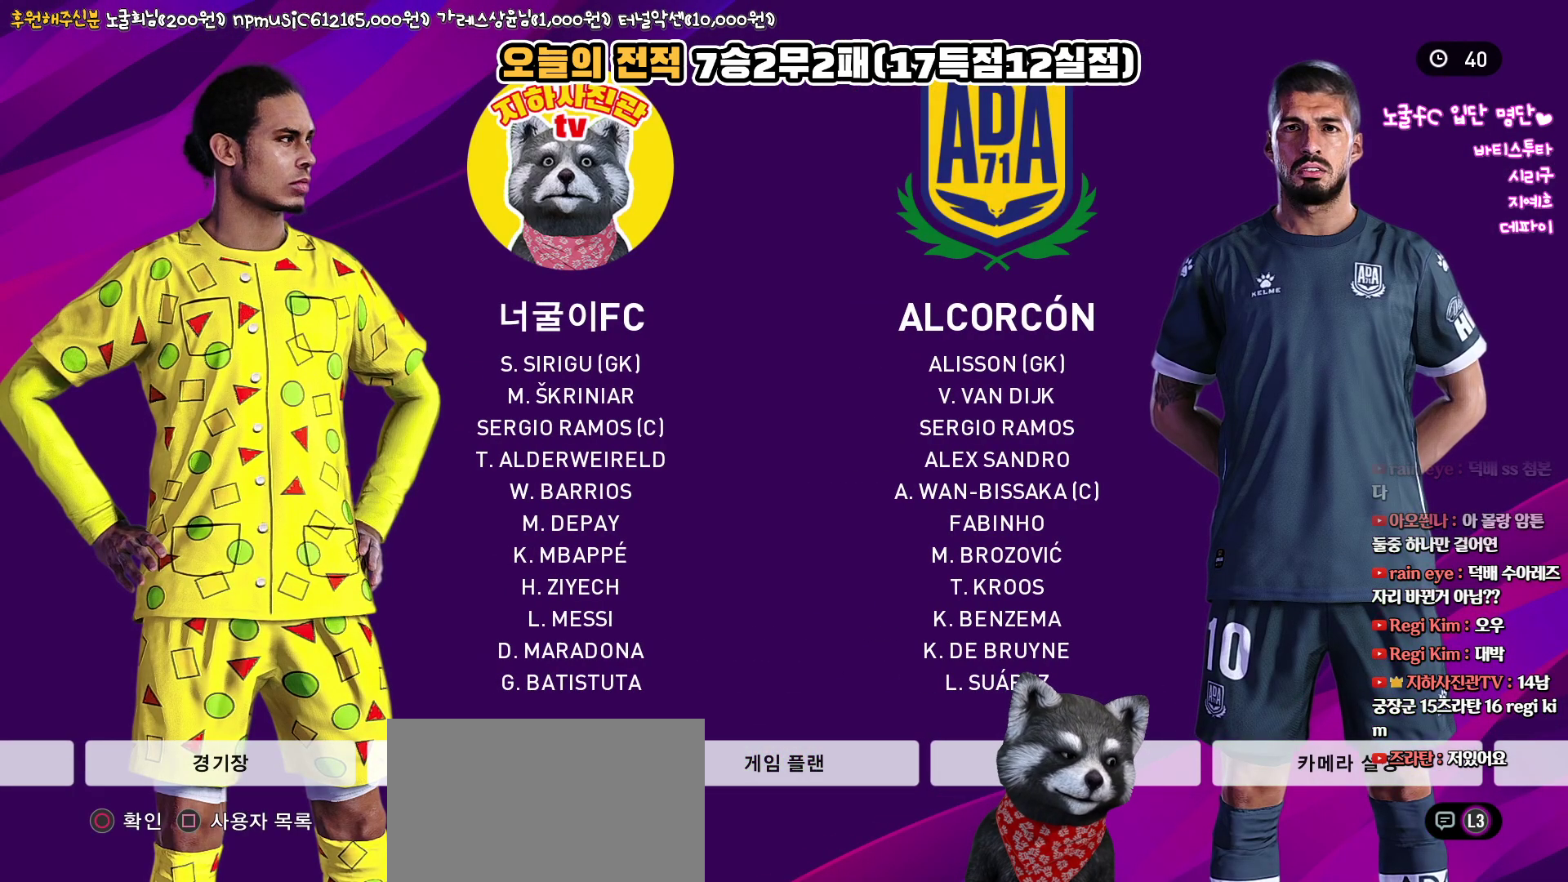
{"buttons": [], "left_stick": "center", "right_stick": "center", "events": []}
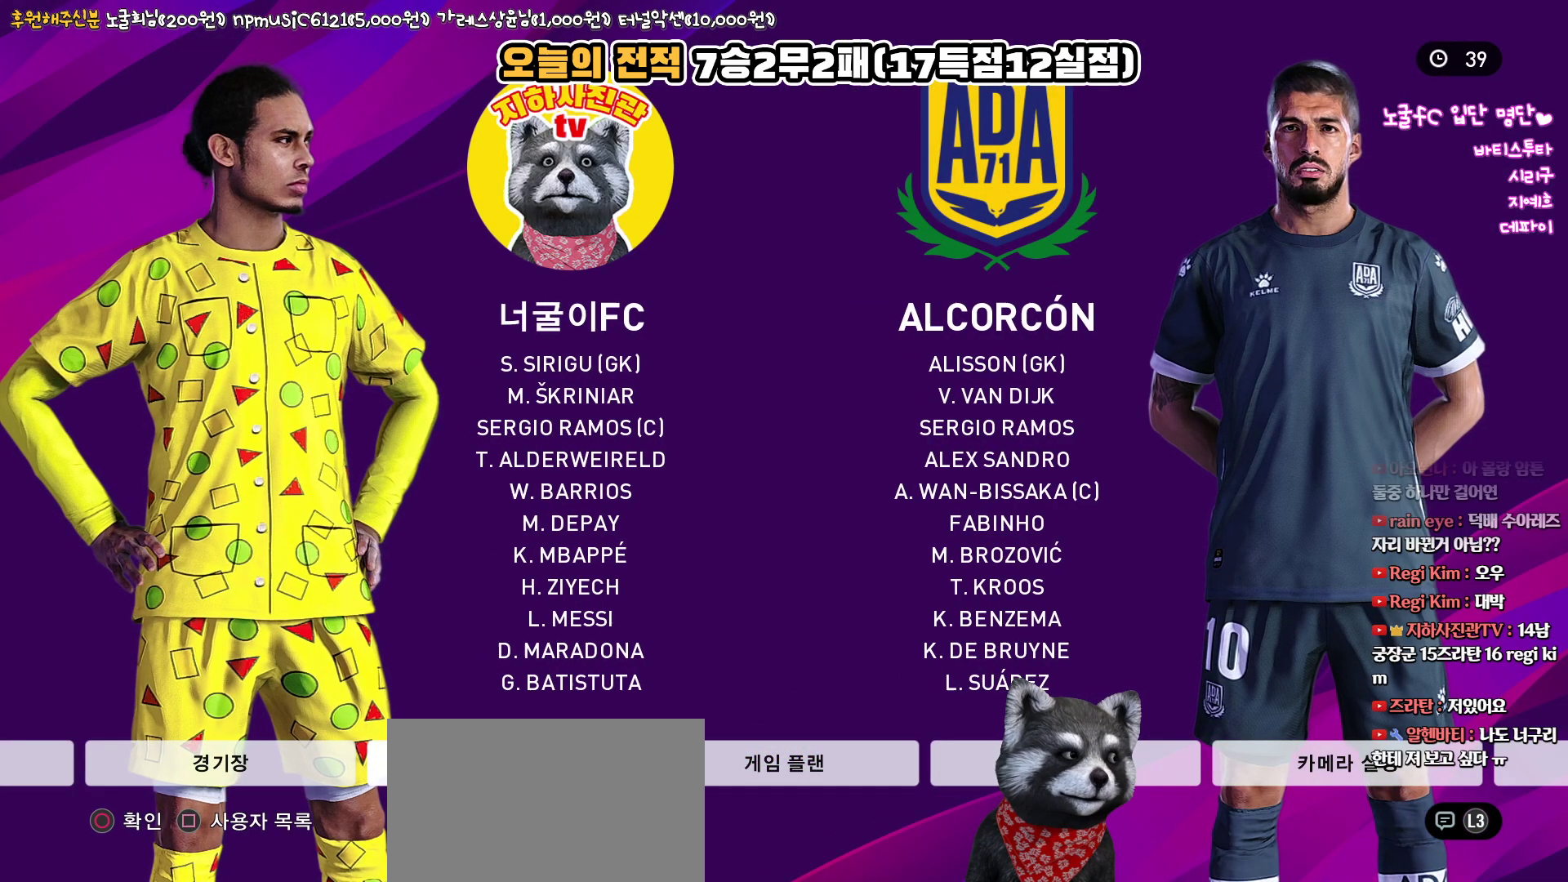
{"buttons": [], "left_stick": "center", "right_stick": "center", "events": [[17, "CIRCLE", "down"], [167, "CIRCLE", "up"]]}